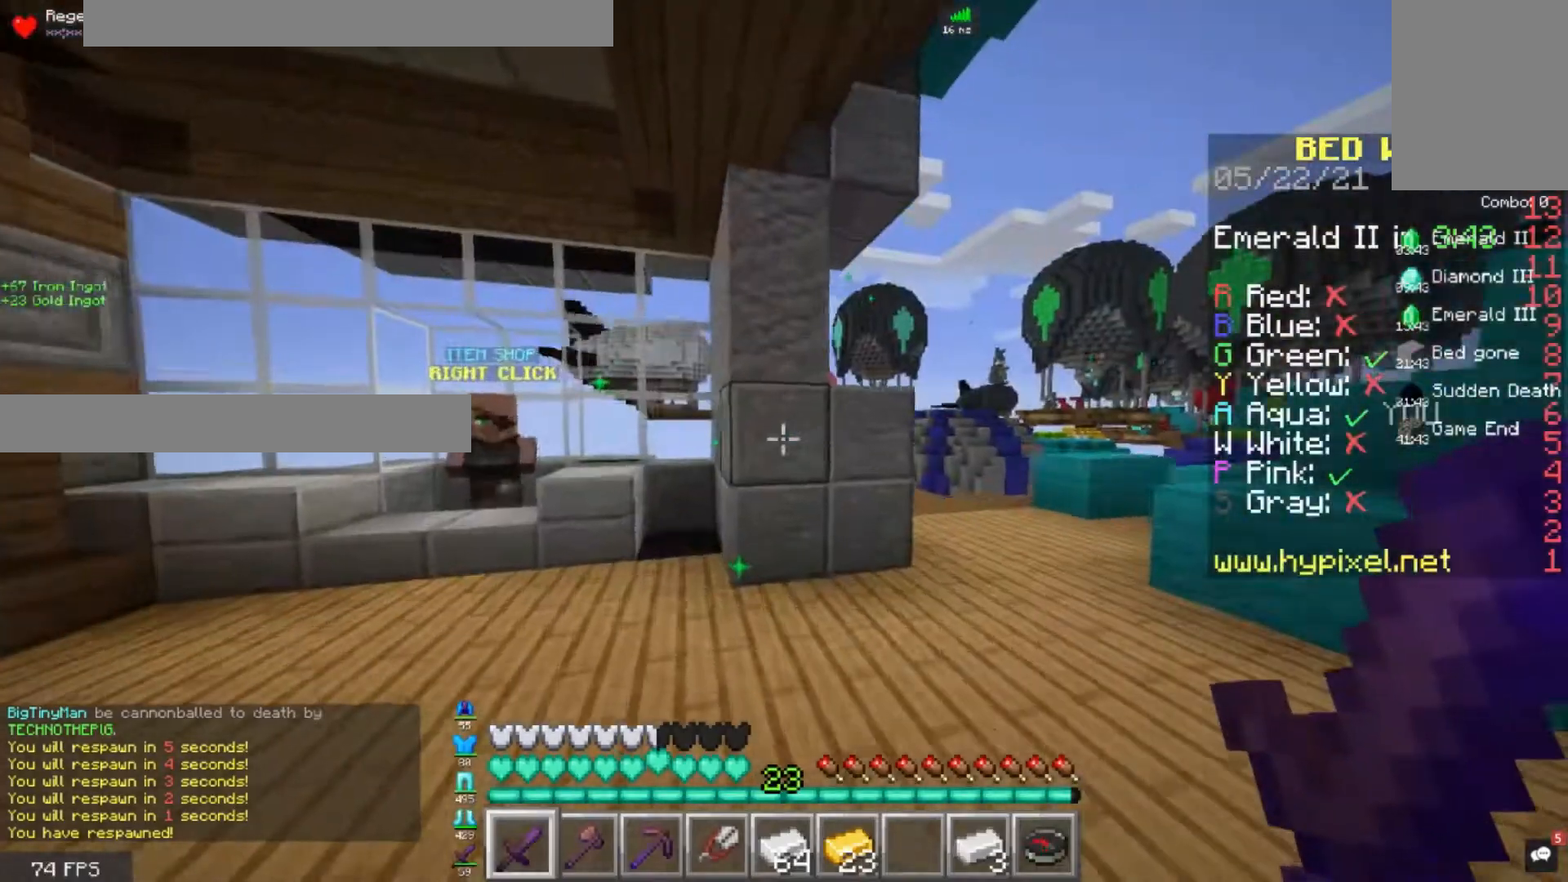
Gameplay with keyboard and mouse; each line is a JSON object with the keys and mouse buttons held at the frame after it. "events" lists presses ("down") and releases ("up") of "a", "d", "s", "space", "w", "mouse_left" and "mouse_right" between this image and that frame as [ms after this image, input, new state], when the widget could be followed in between. "mouse_left", "mouse_right" = the "left", "right" buttons of the "mouse" list. No other keys are recorded. Fast repeated clicks can show as one long hold. Mouse movement is not recorded.
{"keys": ["w"], "mouse": [], "events": [[480, "a", "up"]]}
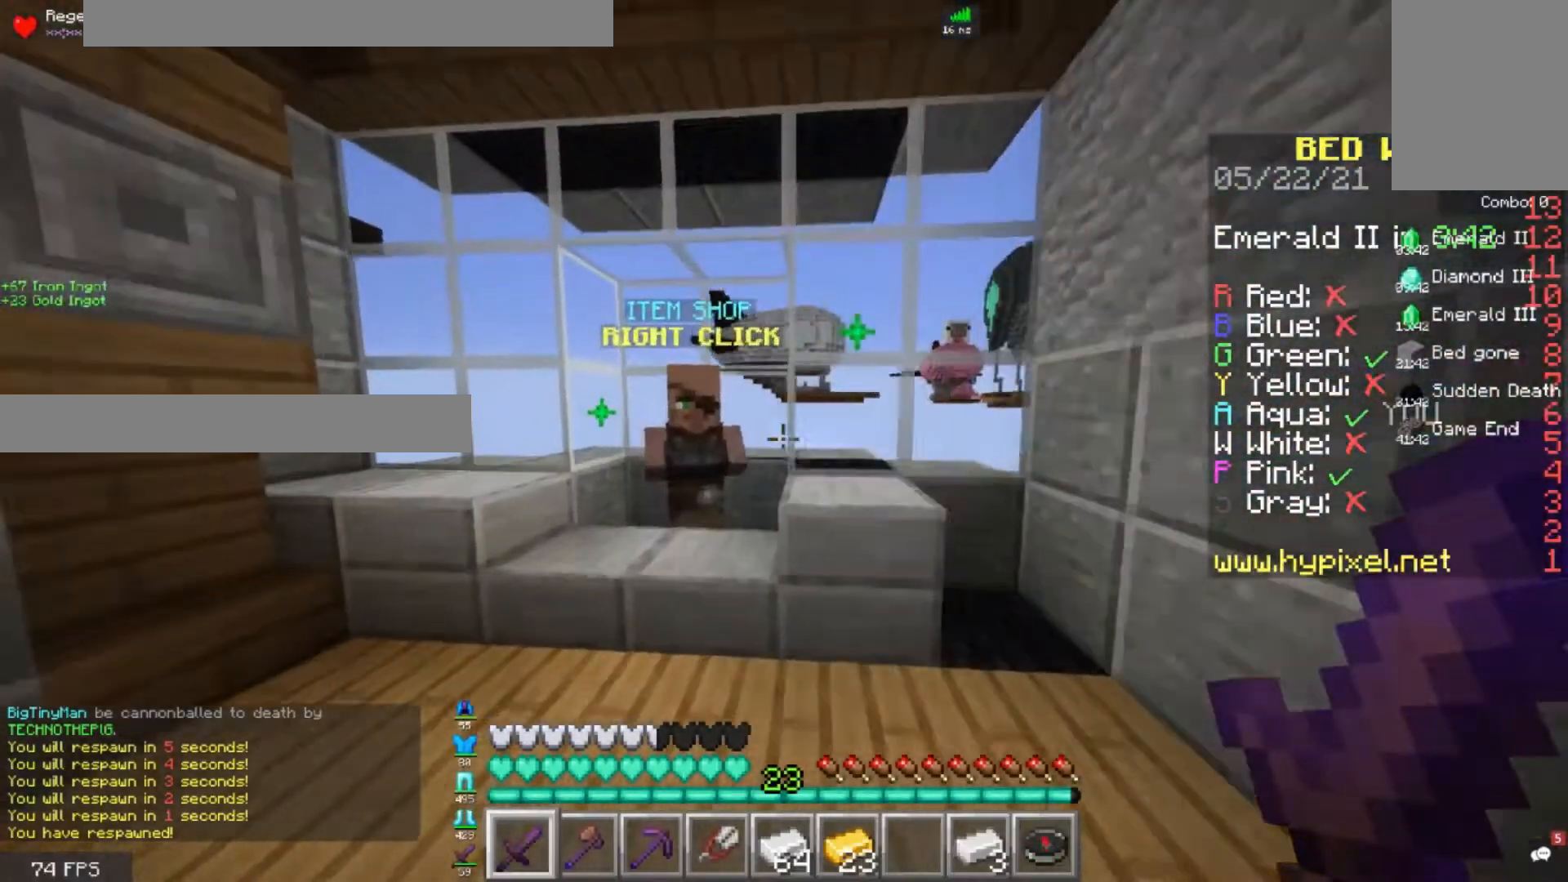
{"keys": [], "mouse": [], "events": [[200, "mouse_right", "down"], [360, "mouse_right", "up"], [360, "w", "up"]]}
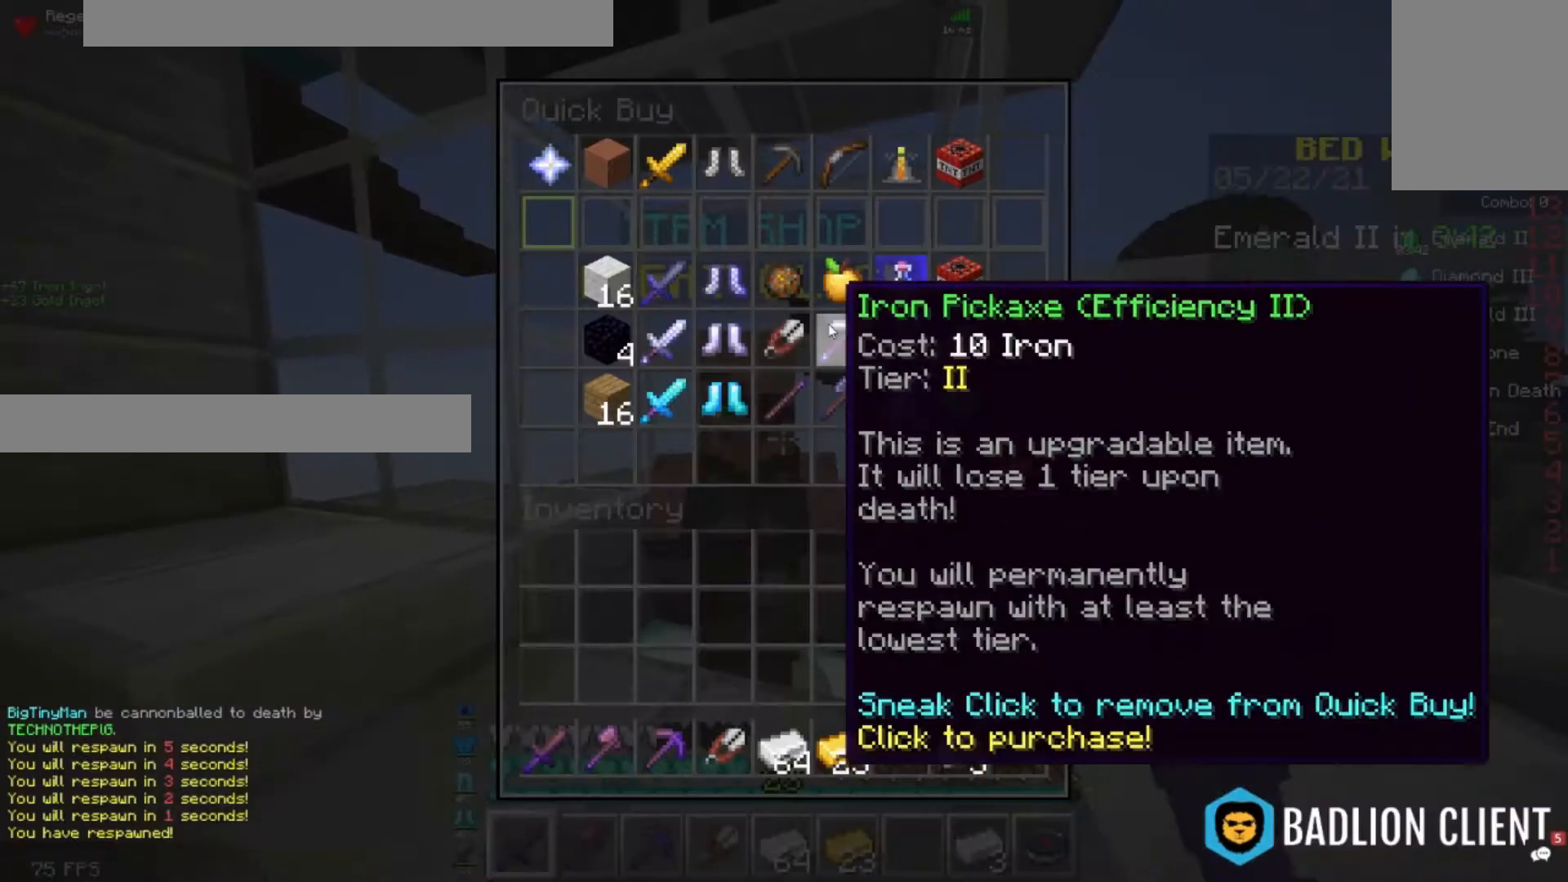
{"keys": [], "mouse": [], "events": []}
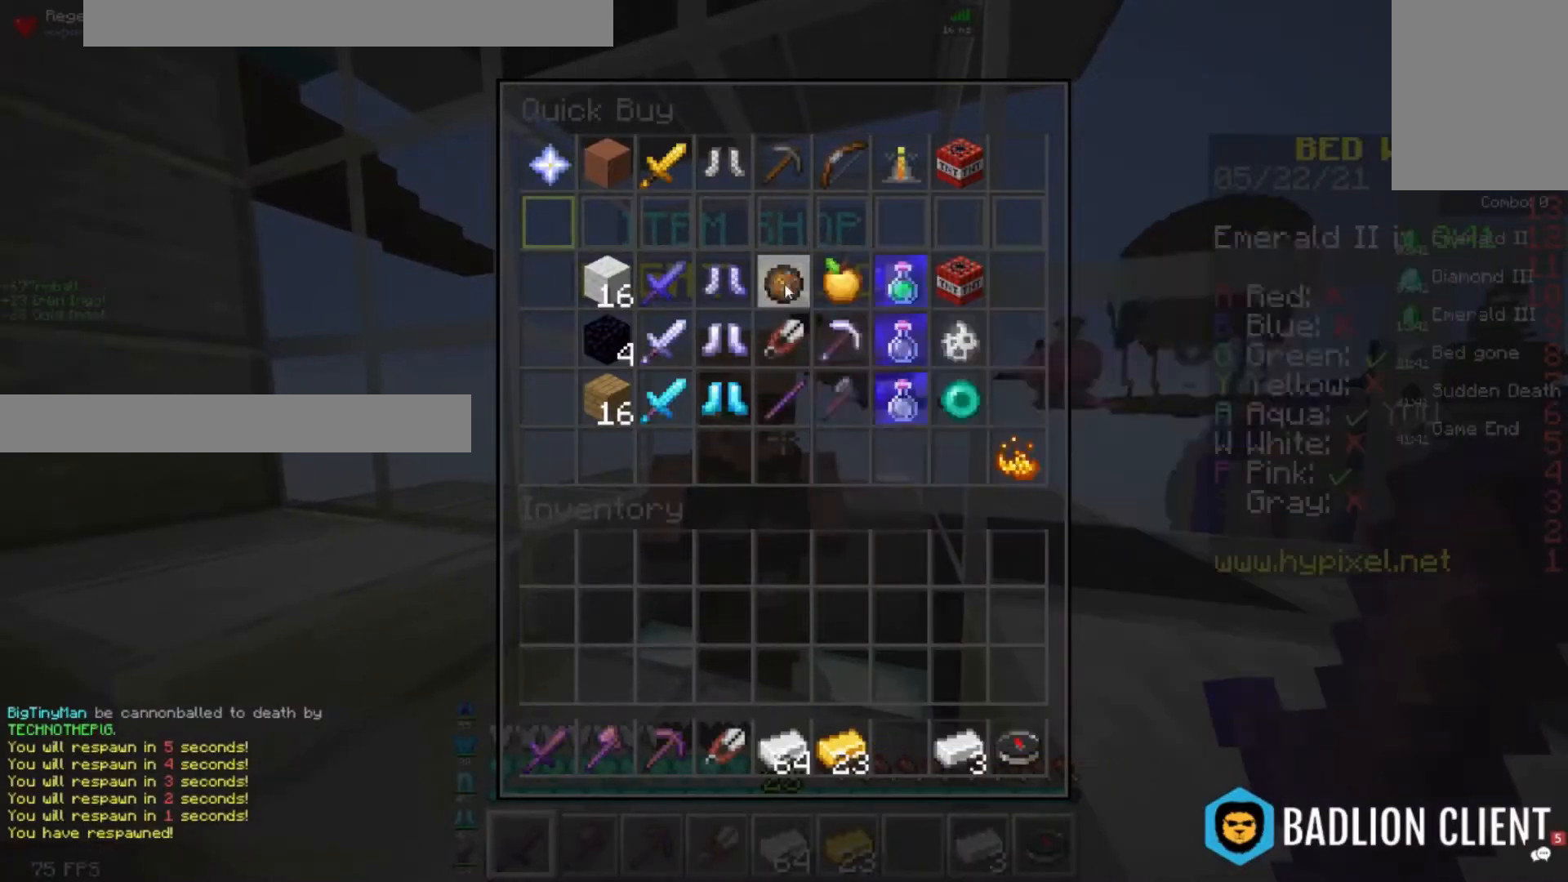
{"keys": [], "mouse": [], "events": []}
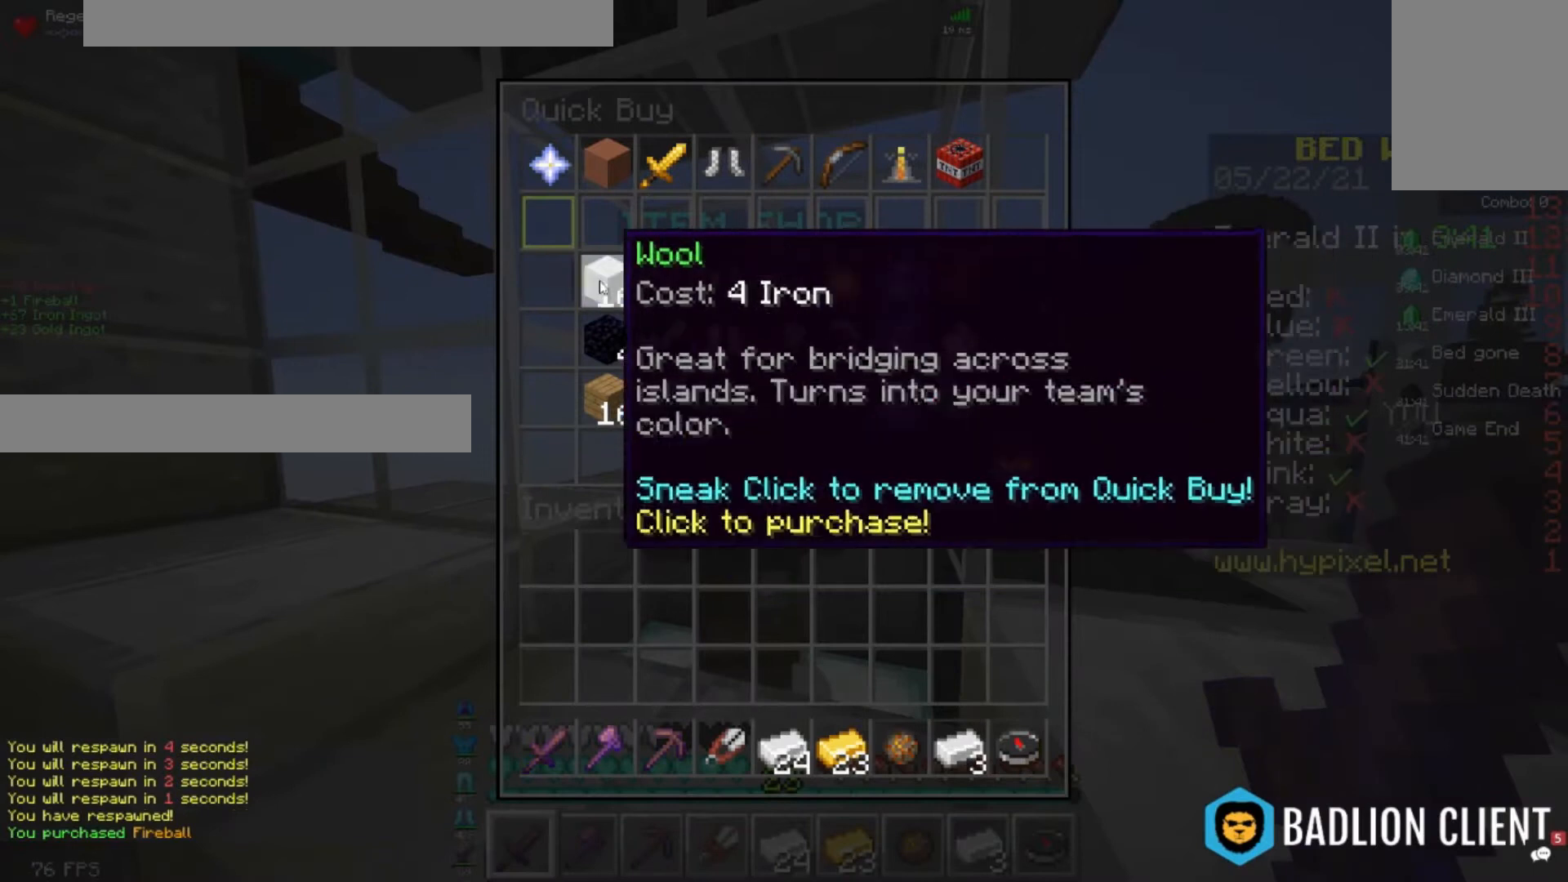
{"keys": [], "mouse": [], "events": []}
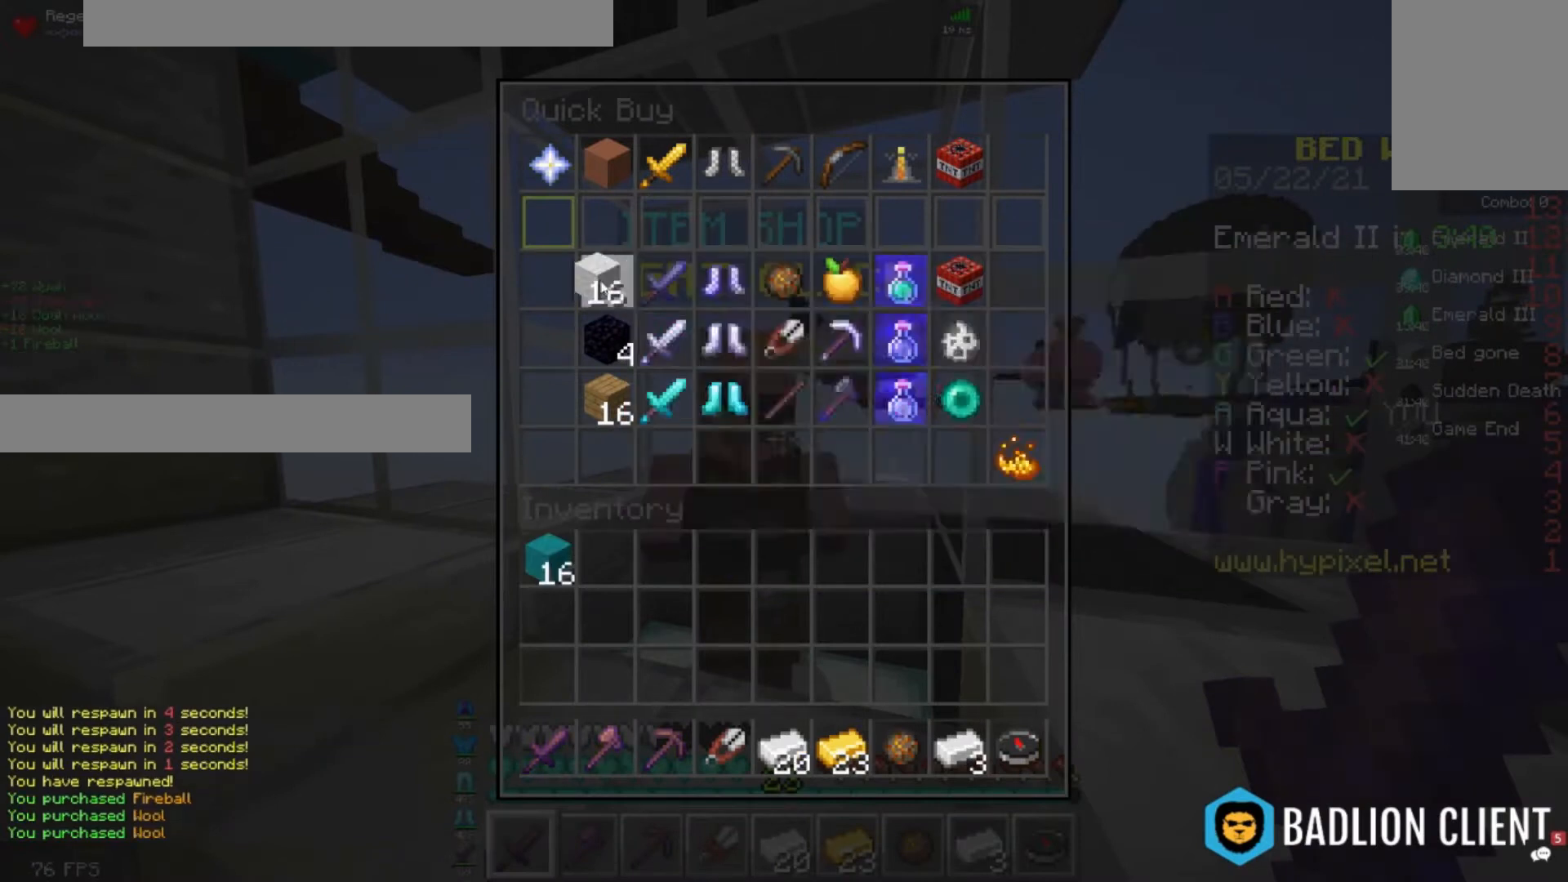
{"keys": [], "mouse": [], "events": []}
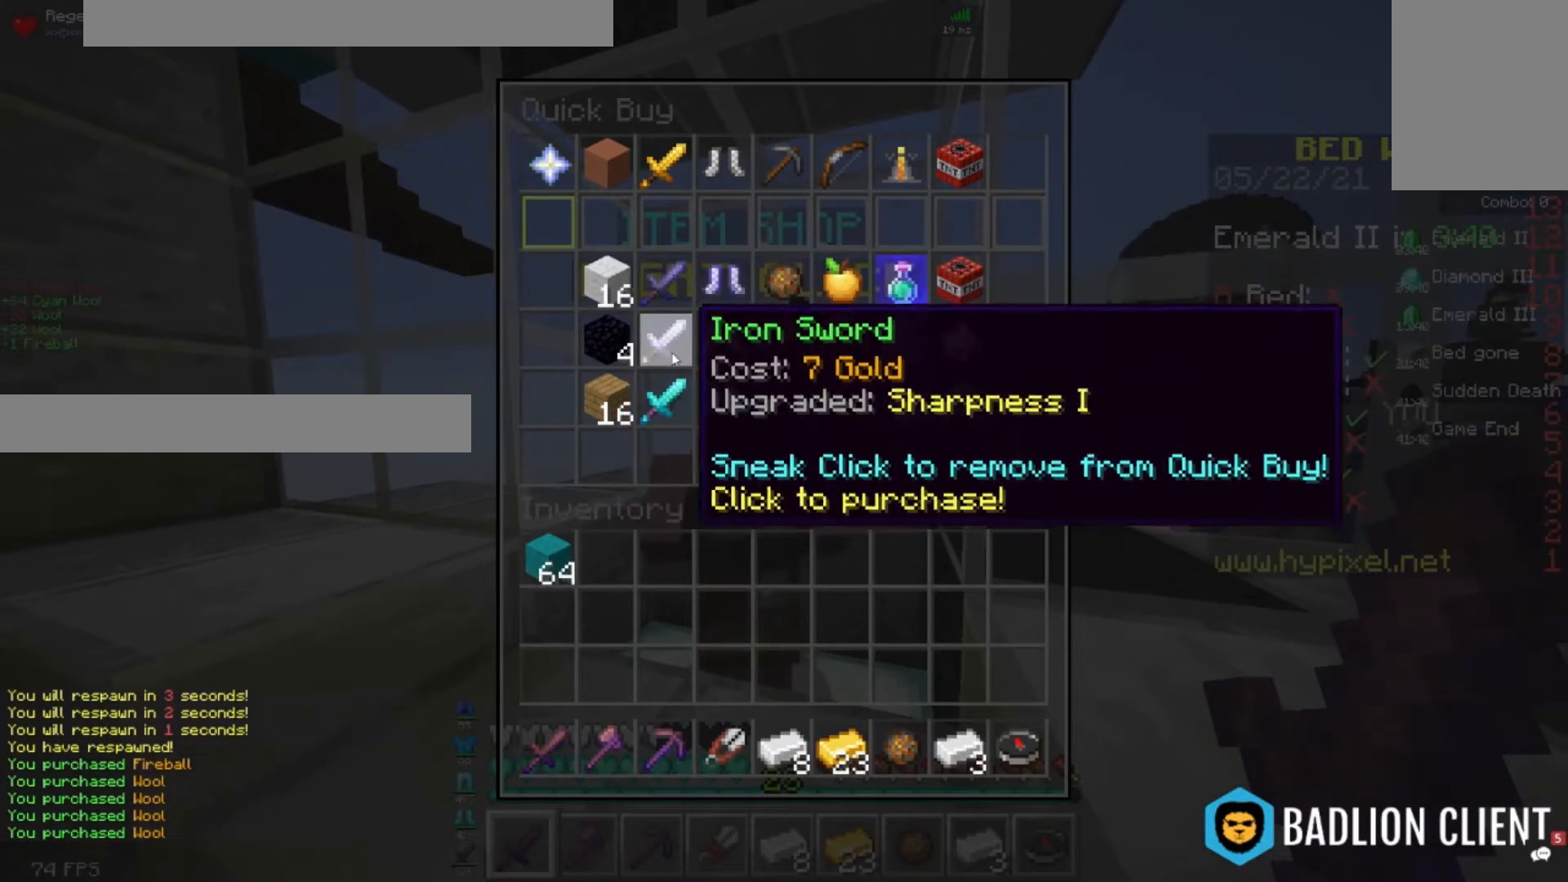
{"keys": [], "mouse": [], "events": []}
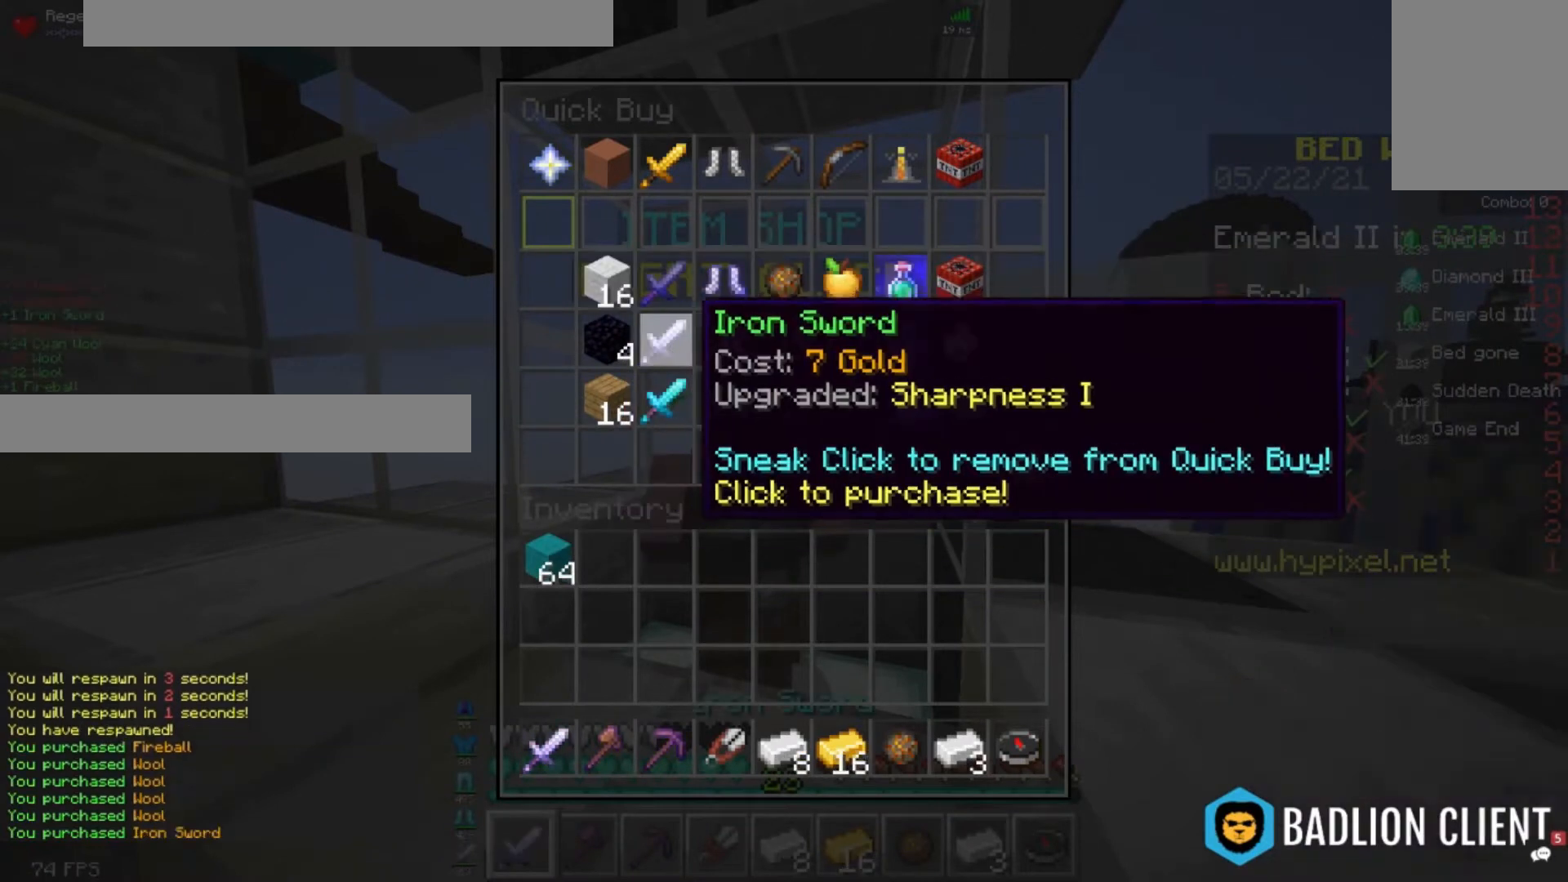
{"keys": ["d", "w"], "mouse": [], "events": [[120, "w", "down"], [200, "d", "down"]]}
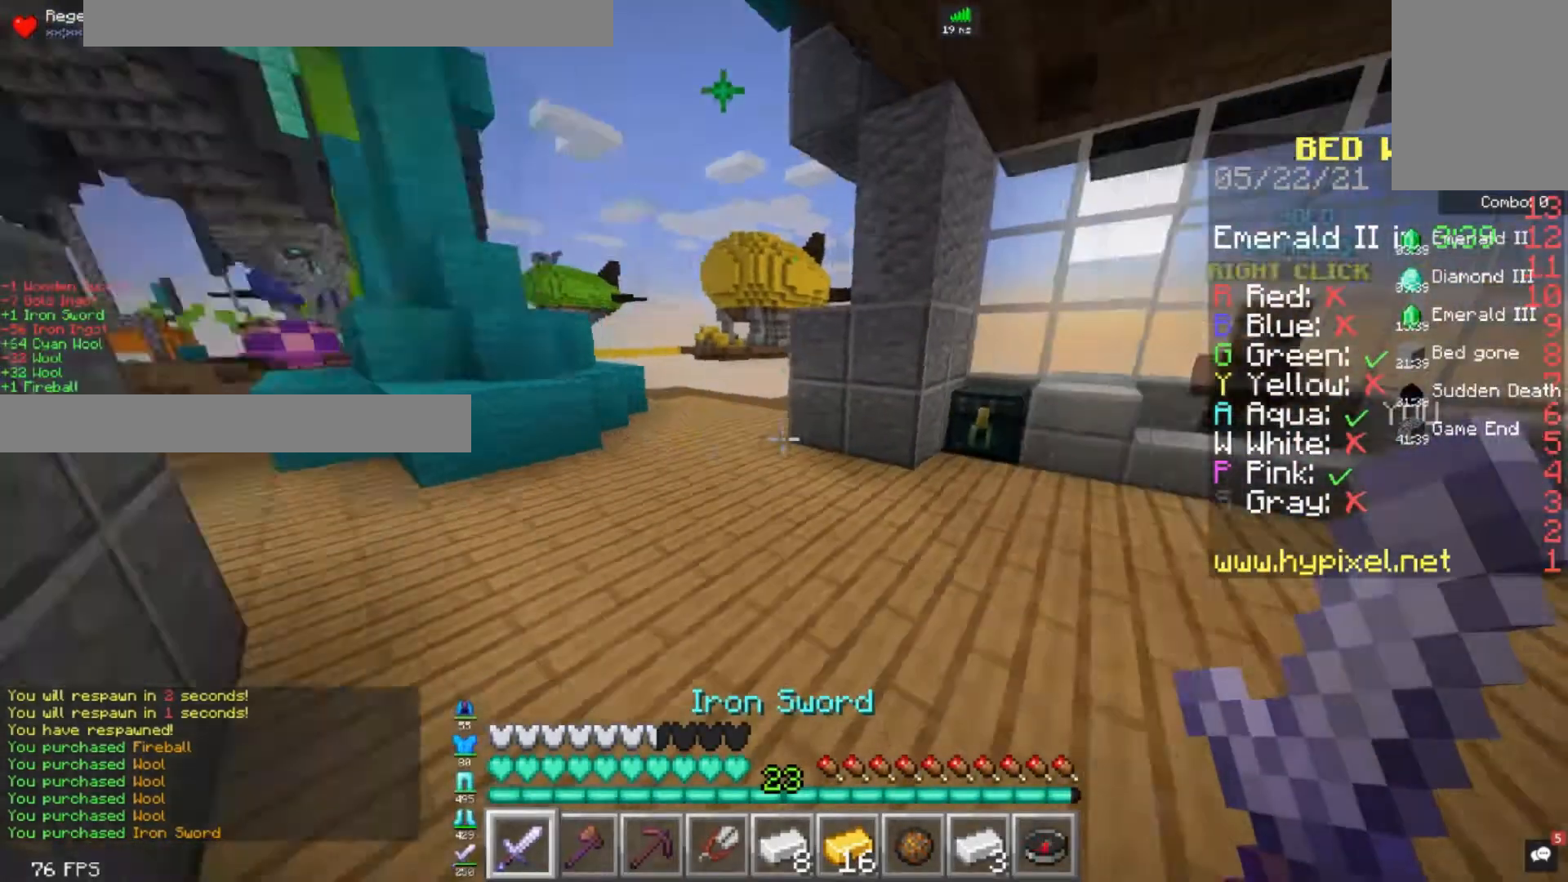
{"keys": ["d", "w"], "mouse": [], "events": [[200, "d", "up"], [400, "d", "down"]]}
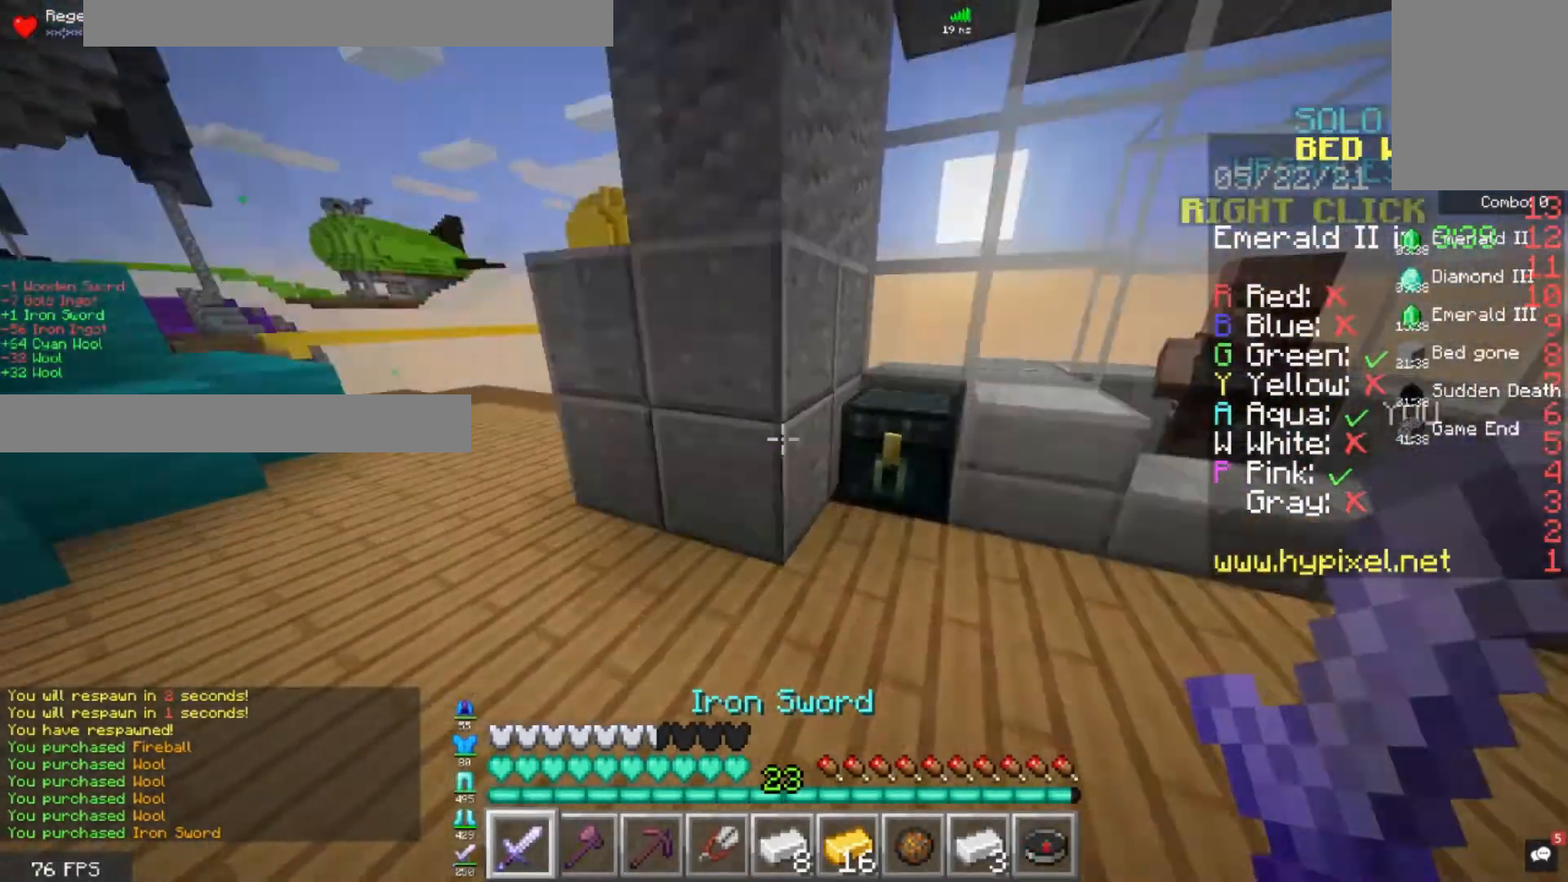
{"keys": [], "mouse": [], "events": [[80, "mouse_right", "down"], [160, "d", "up"], [200, "w", "up"], [240, "mouse_right", "up"]]}
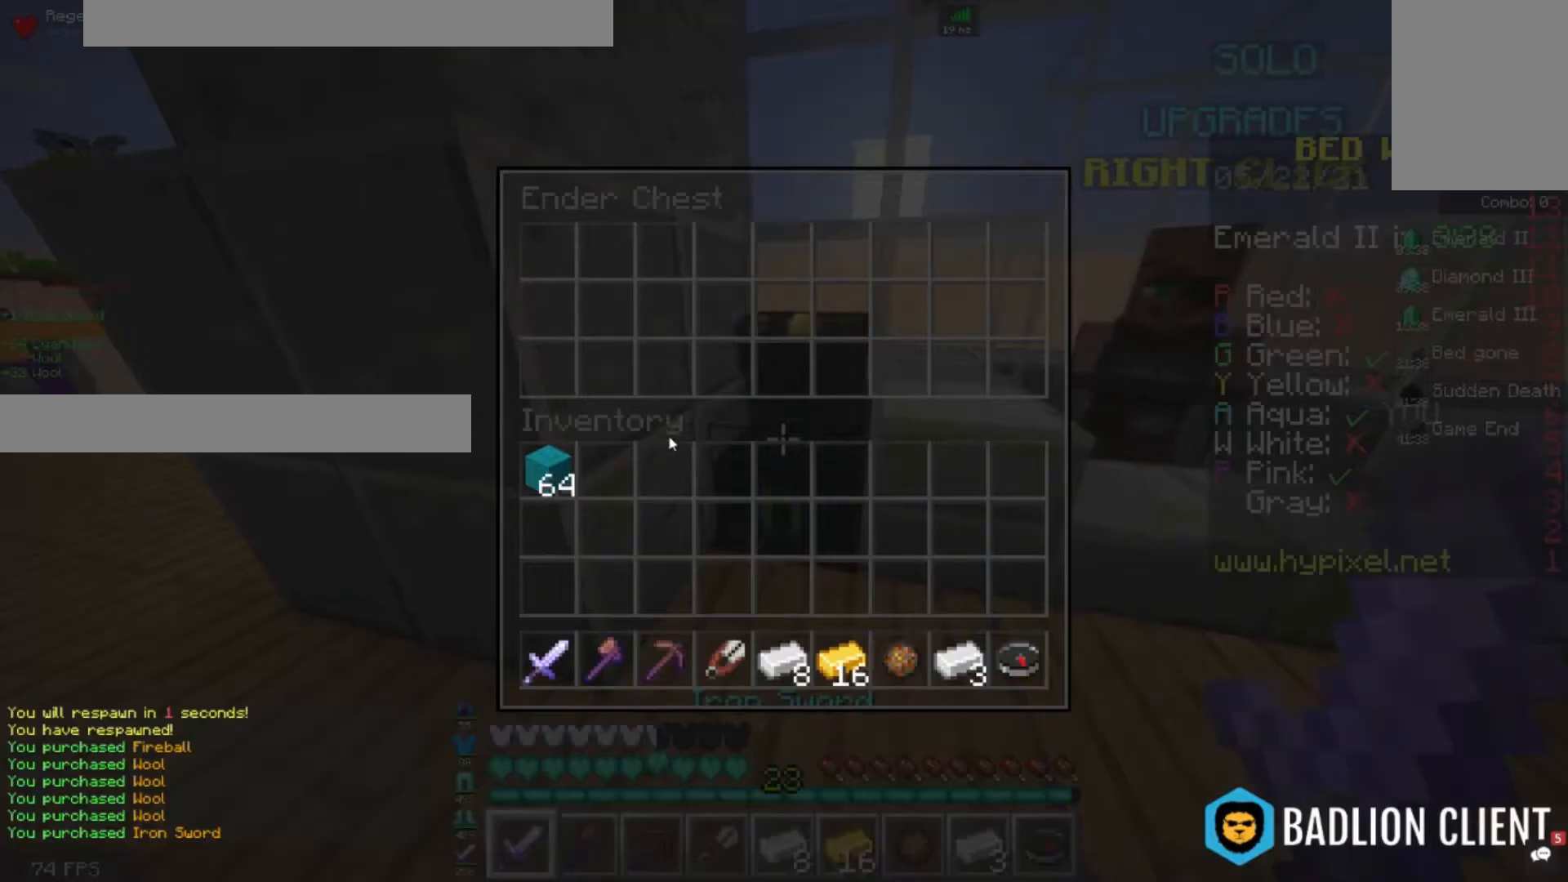
{"keys": [], "mouse": [], "events": []}
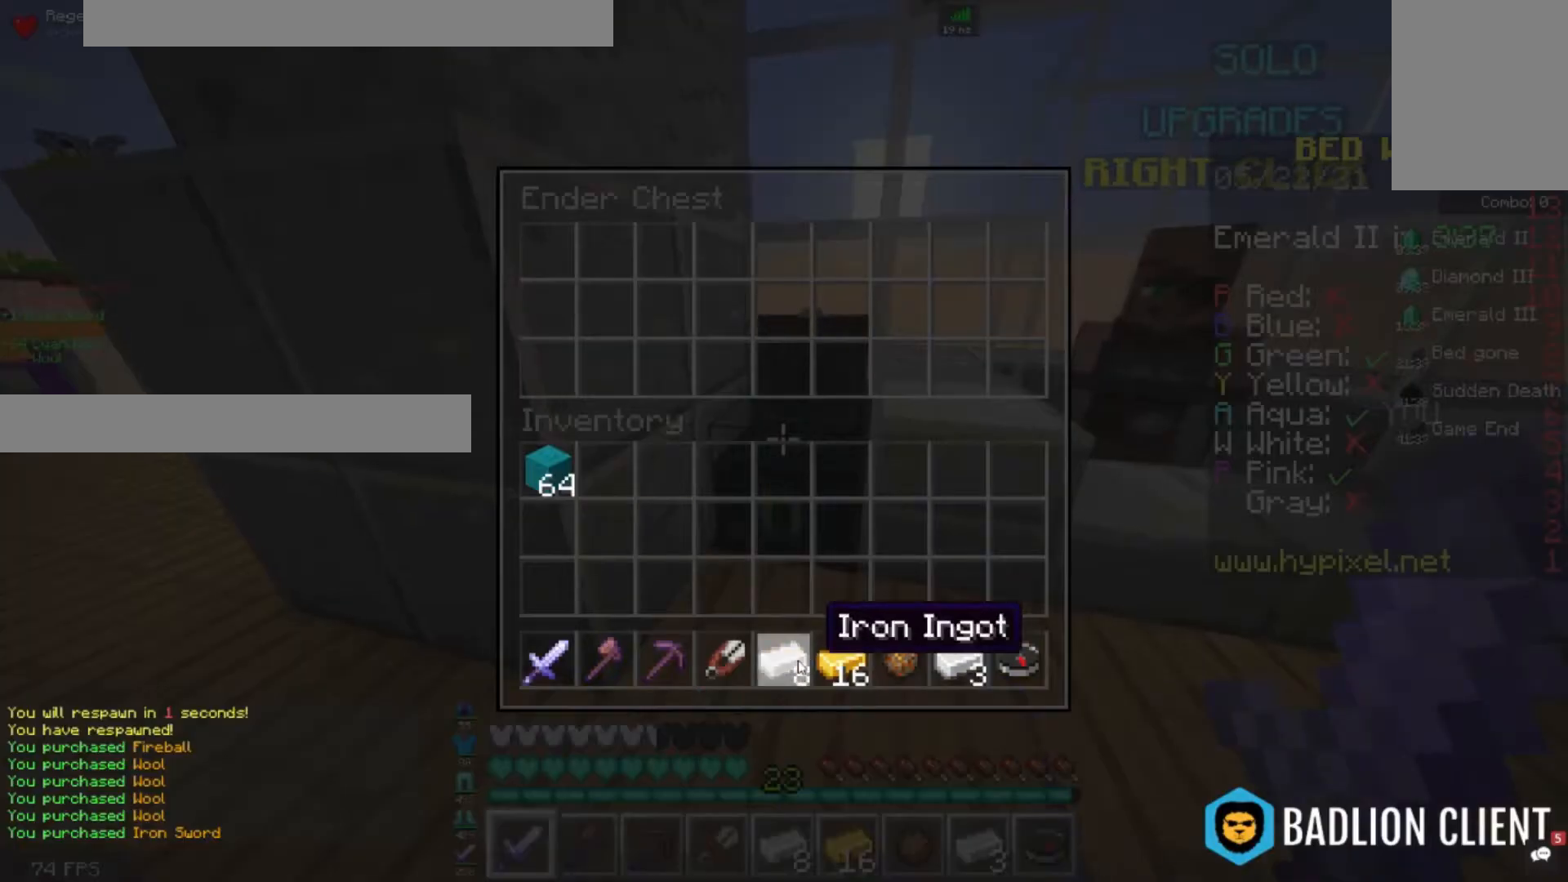
{"keys": [], "mouse": [], "events": []}
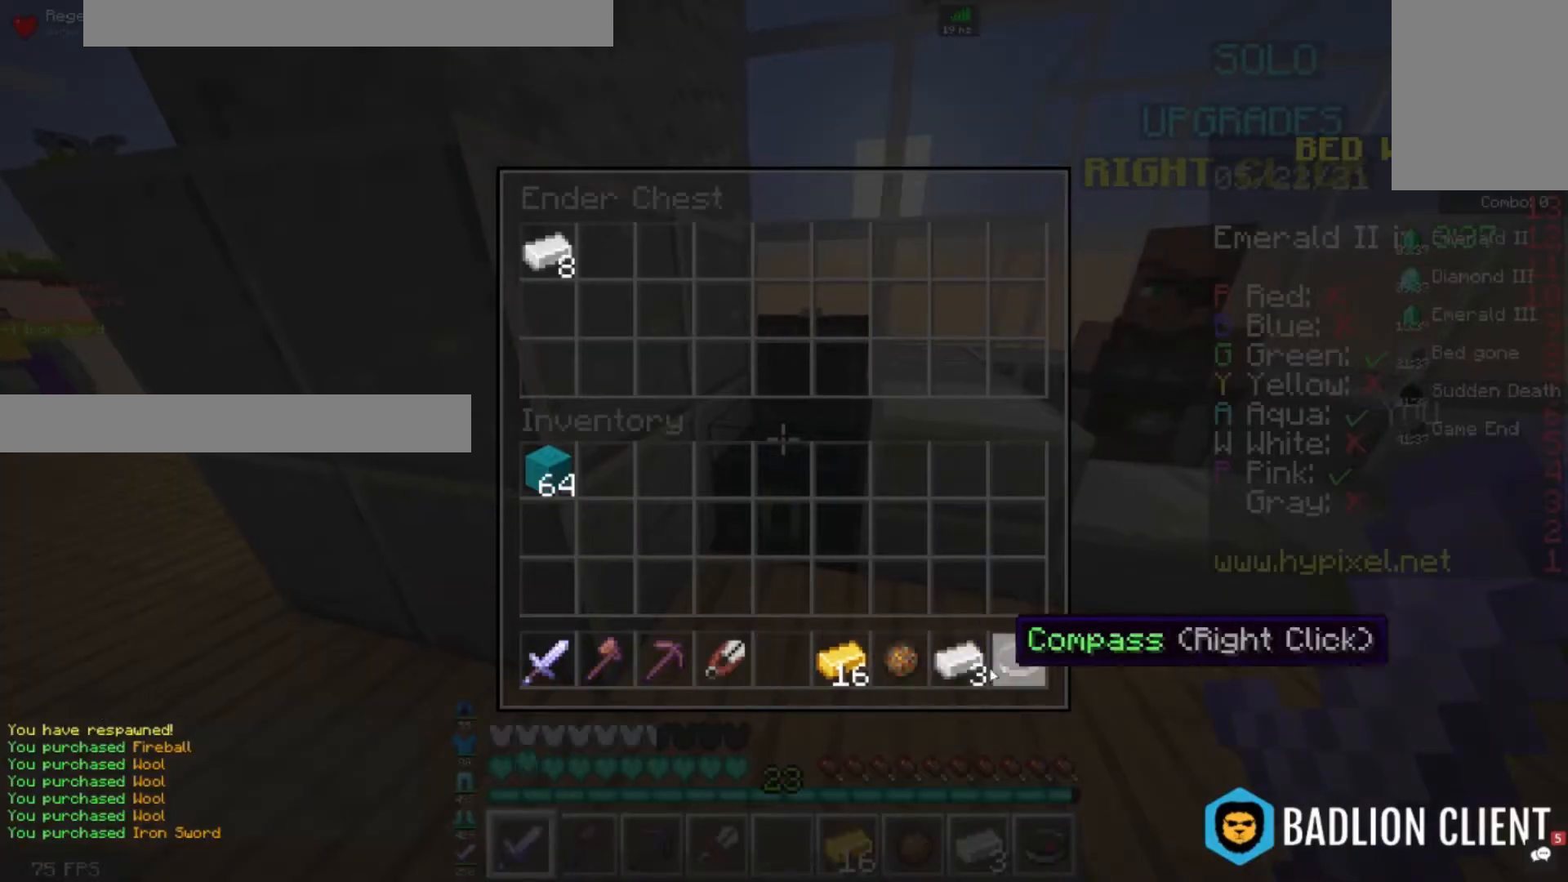
{"keys": [], "mouse": [], "events": []}
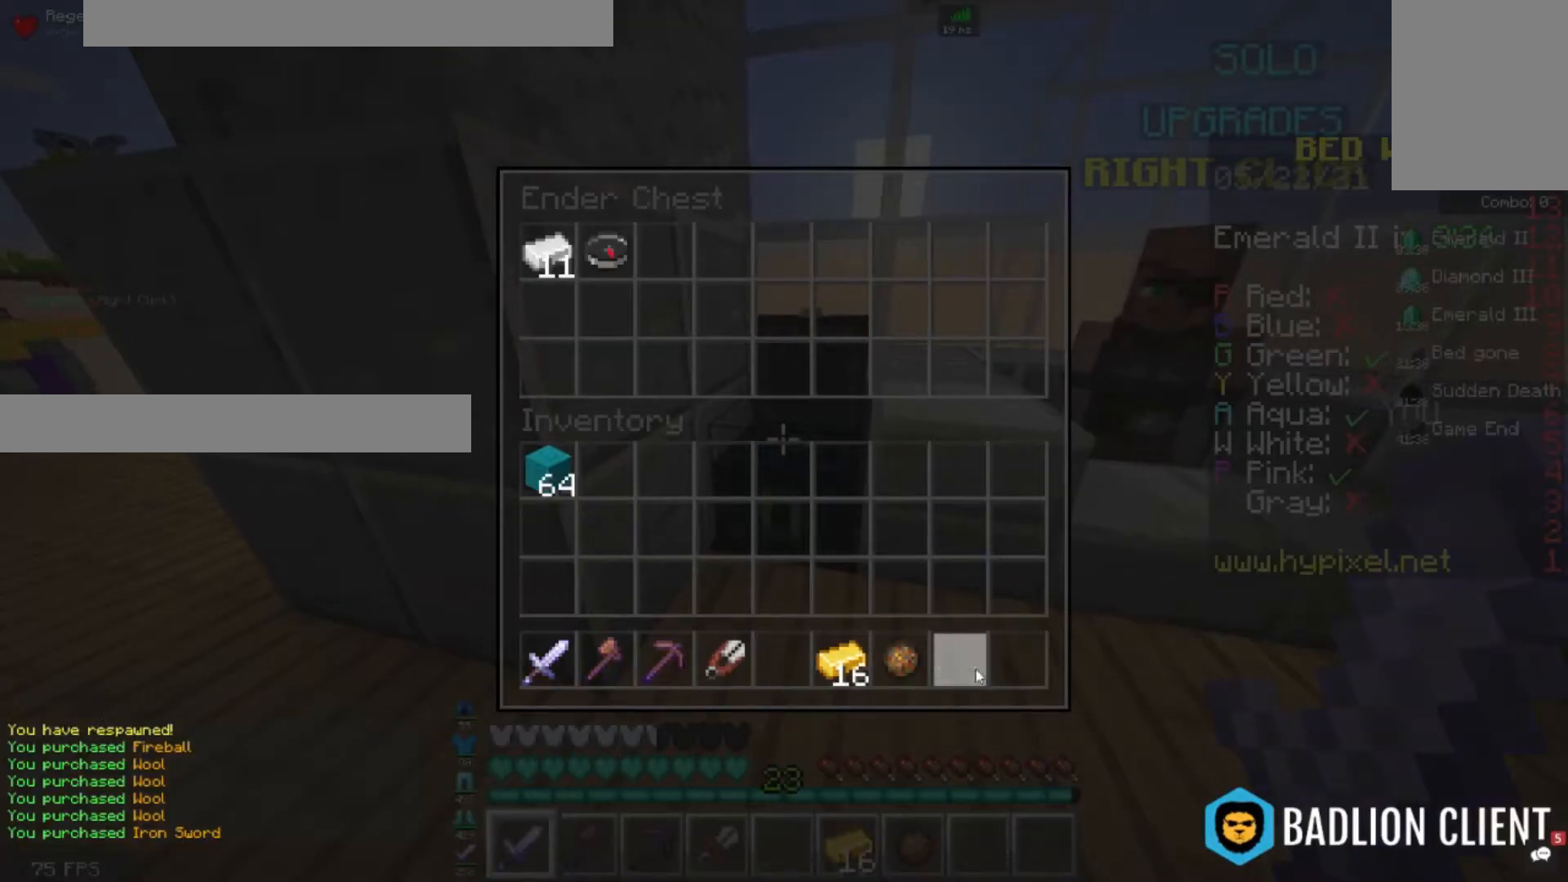
{"keys": [], "mouse": [], "events": []}
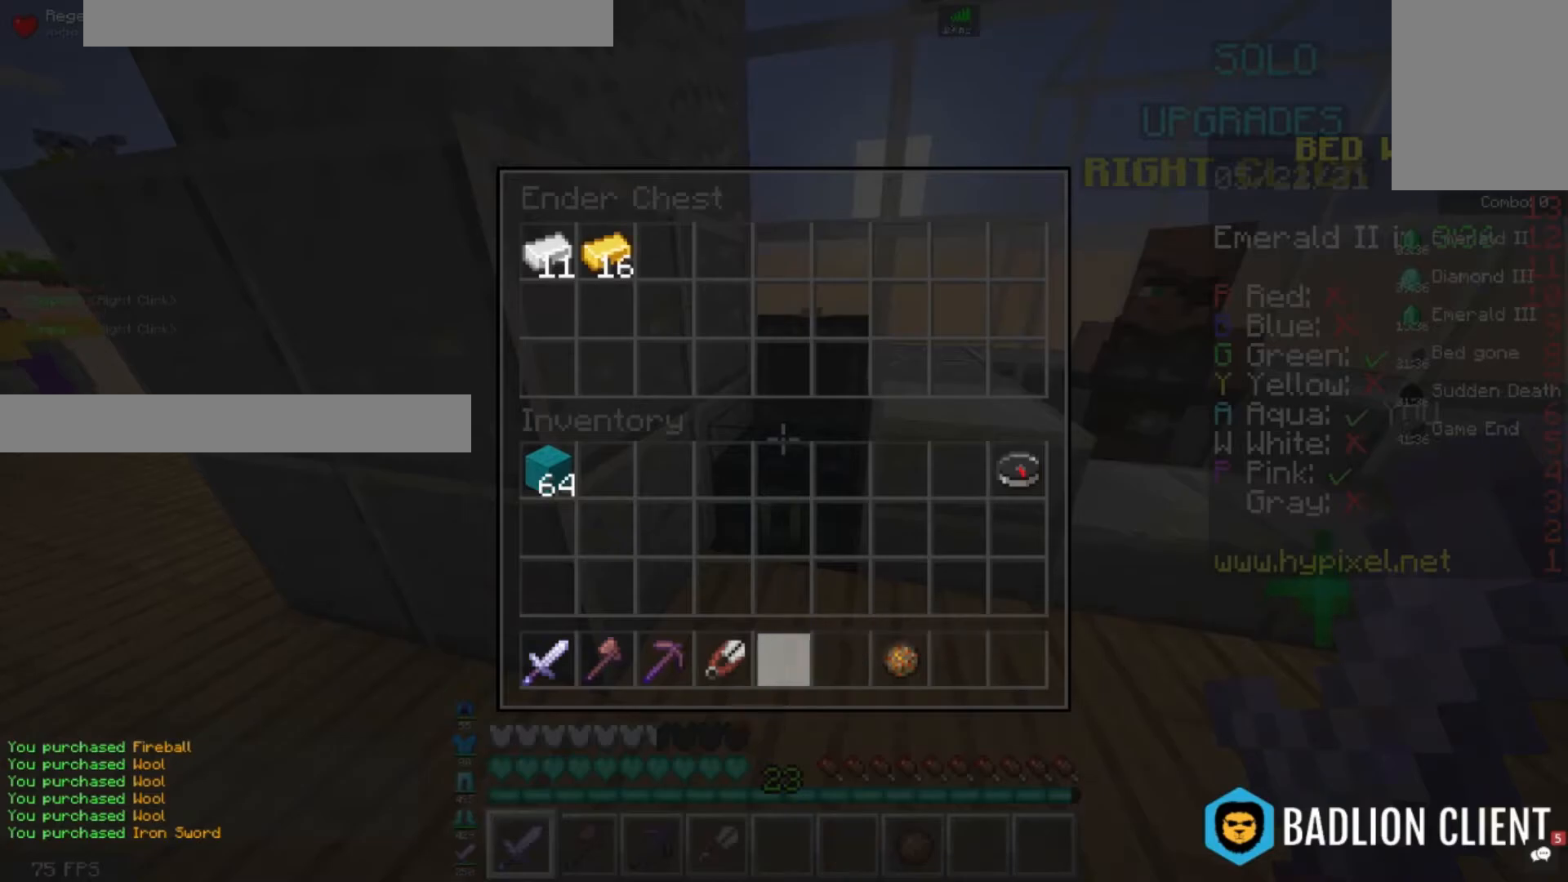
{"keys": ["w"], "mouse": [], "events": [[80, "w", "down"]]}
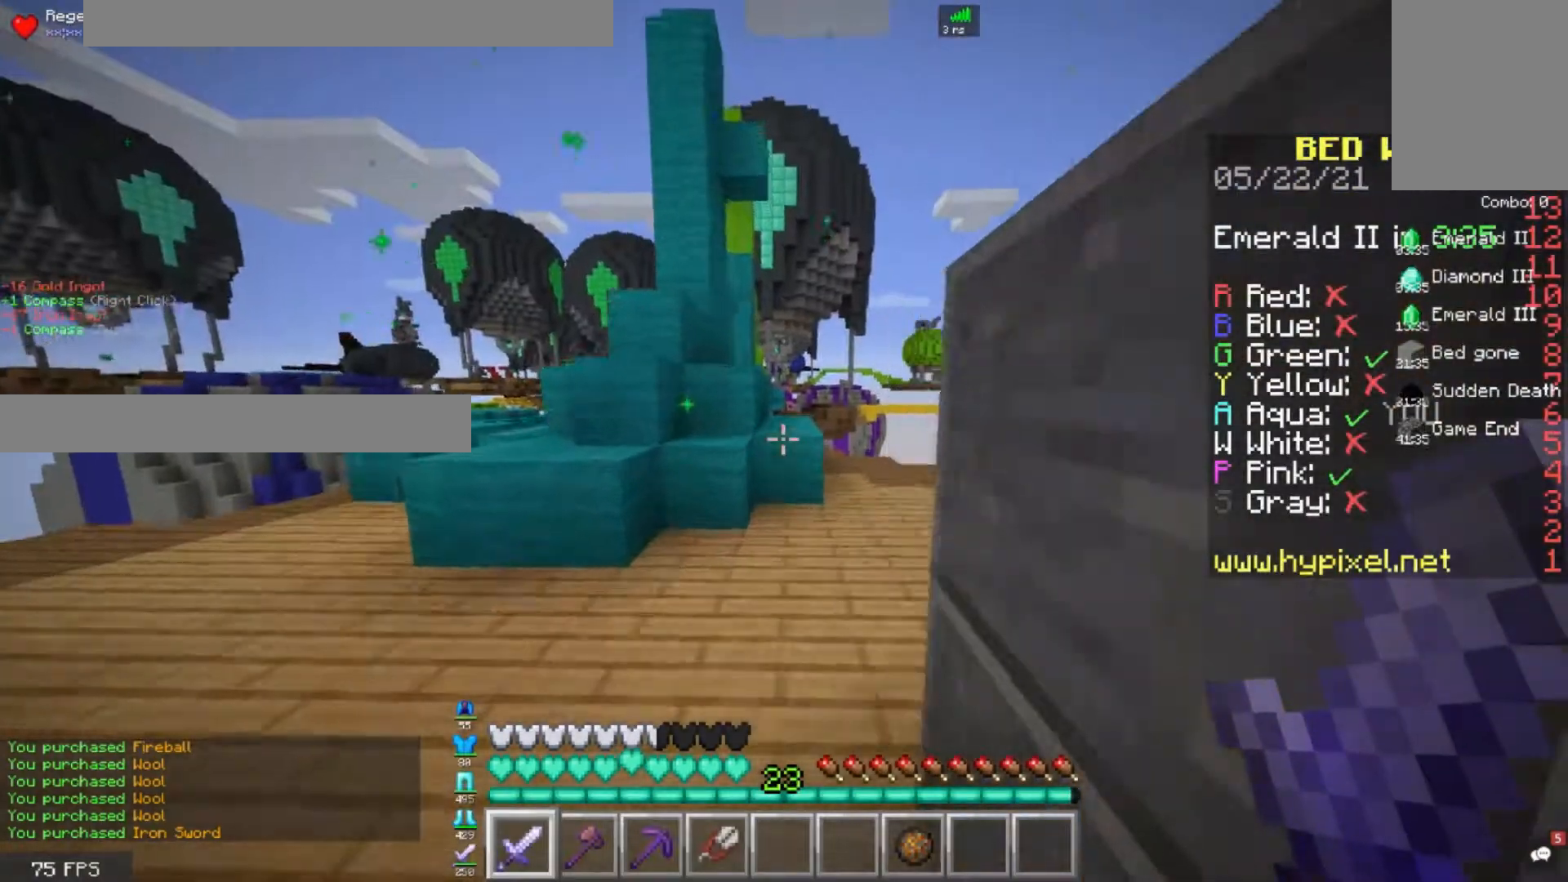
{"keys": ["d", "space", "w"], "mouse": [], "events": [[80, "d", "down"], [200, "space", "down"]]}
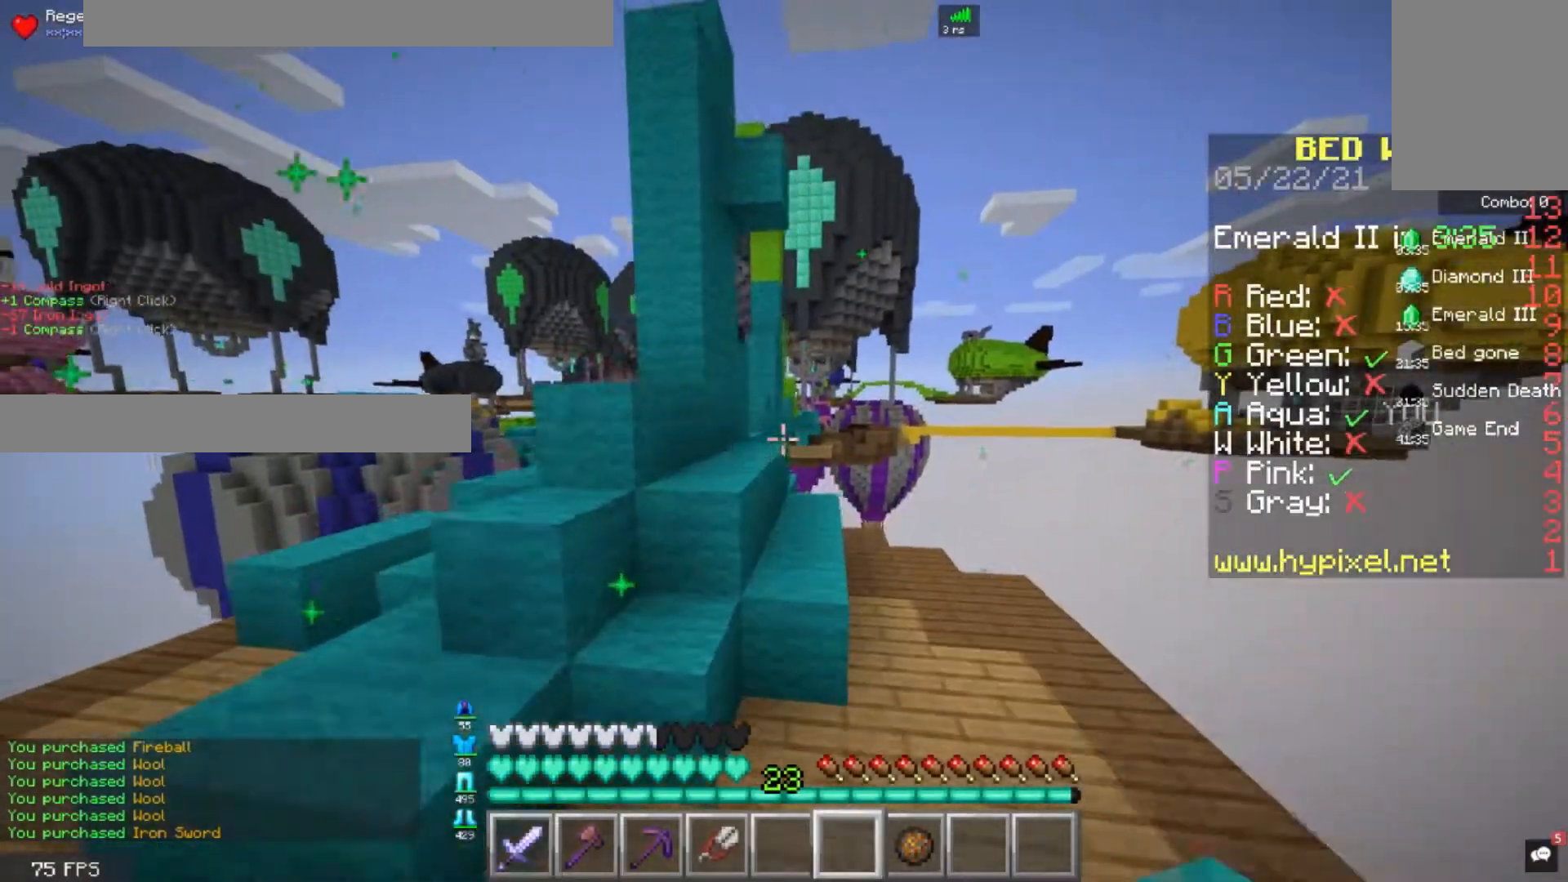
{"keys": ["w"], "mouse": [], "events": [[40, "space", "up"], [400, "d", "up"]]}
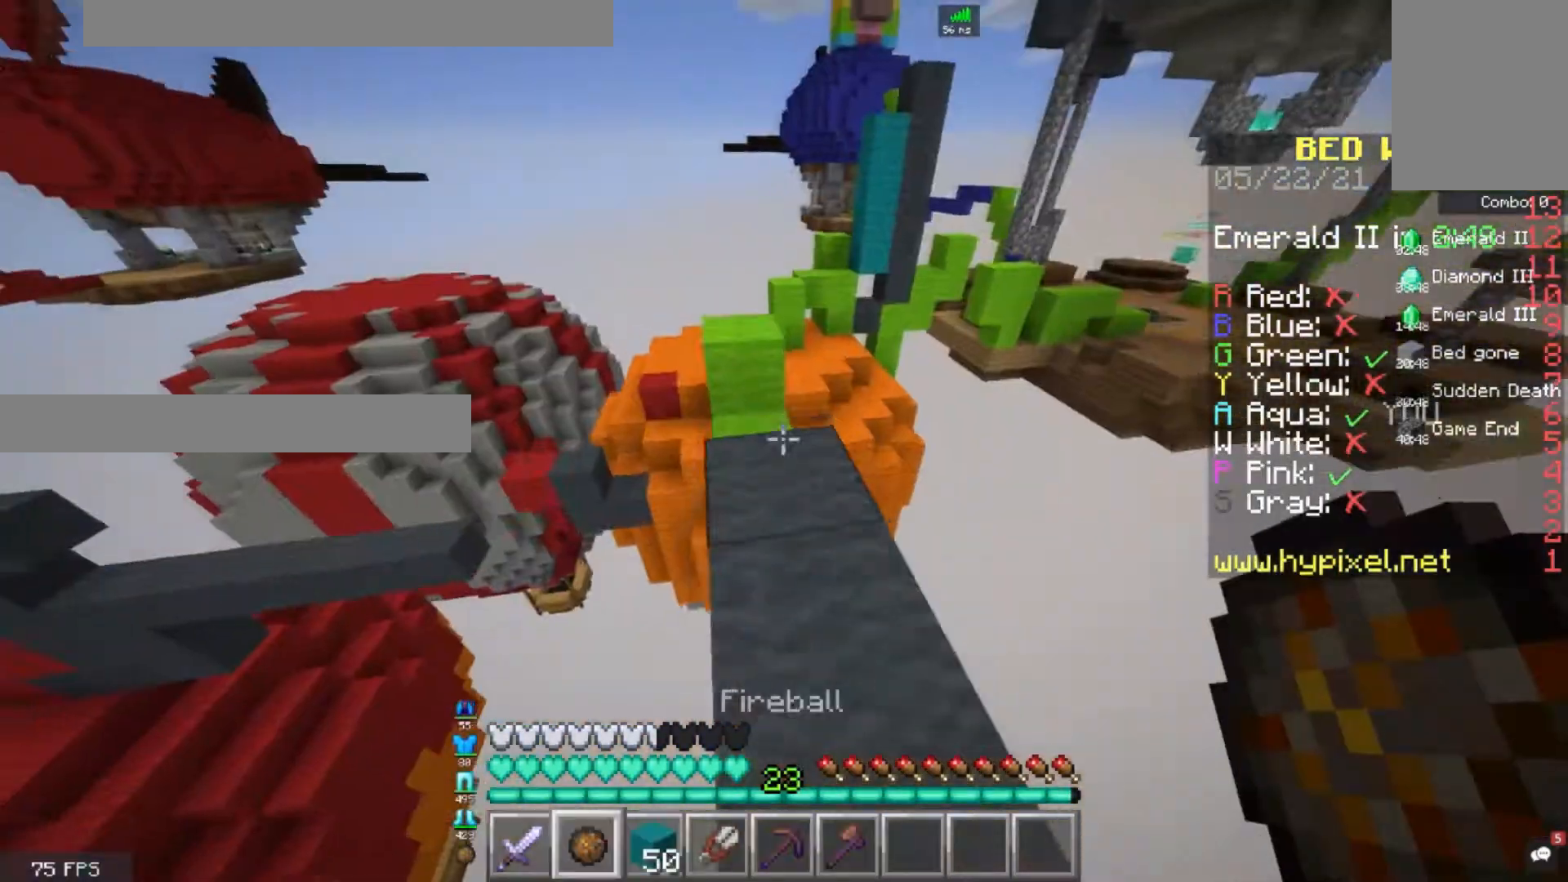
{"keys": ["a", "w"], "mouse": [], "events": [[280, "space", "down"], [440, "a", "down"], [480, "space", "up"]]}
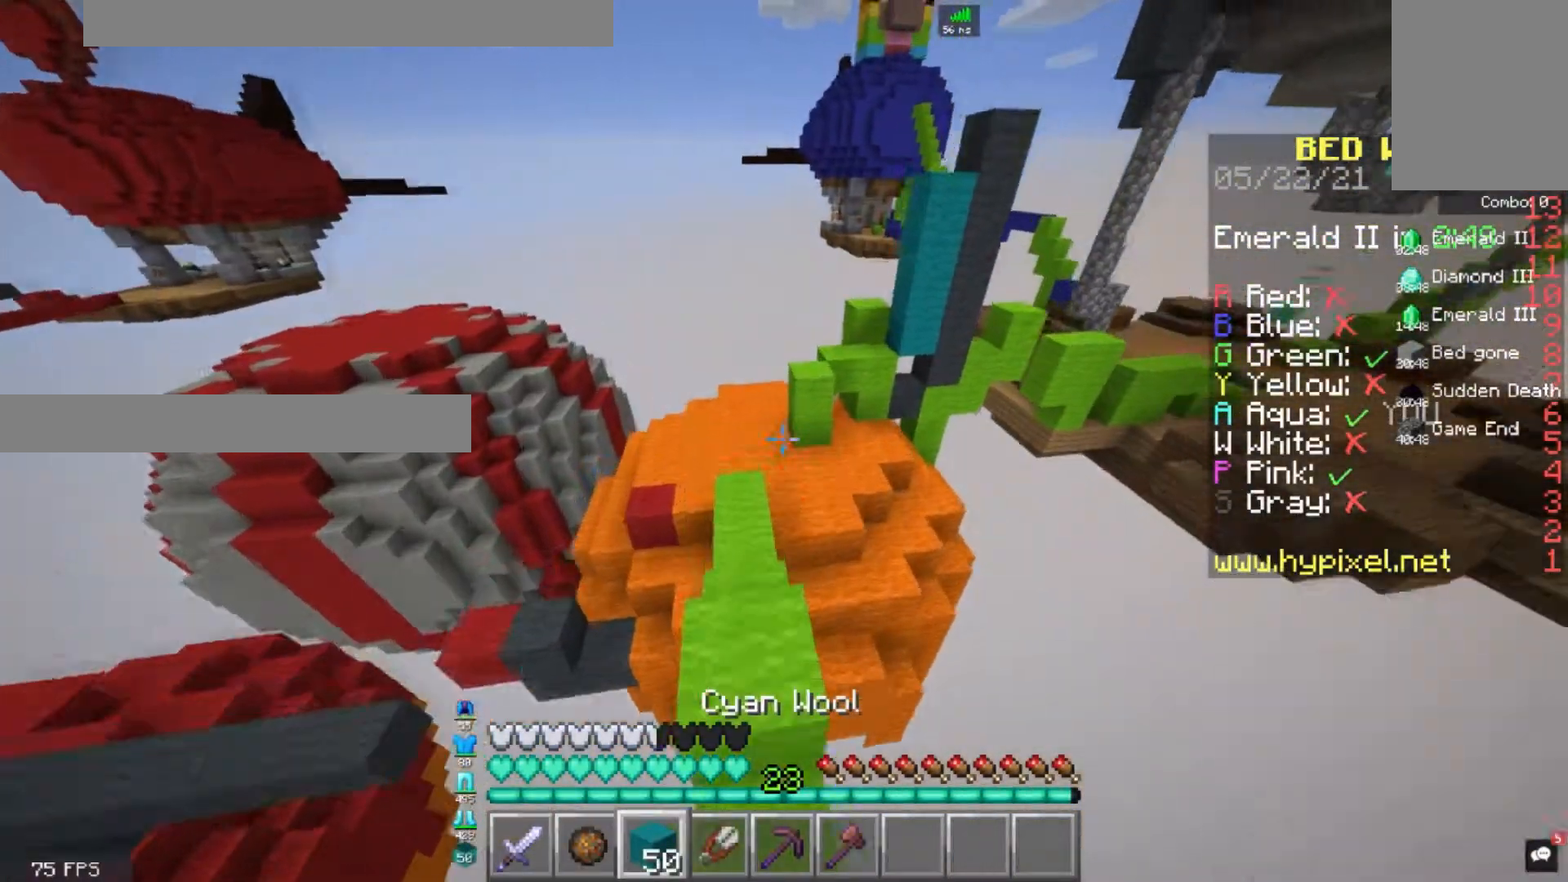
{"keys": ["w"], "mouse": [], "events": [[120, "a", "up"]]}
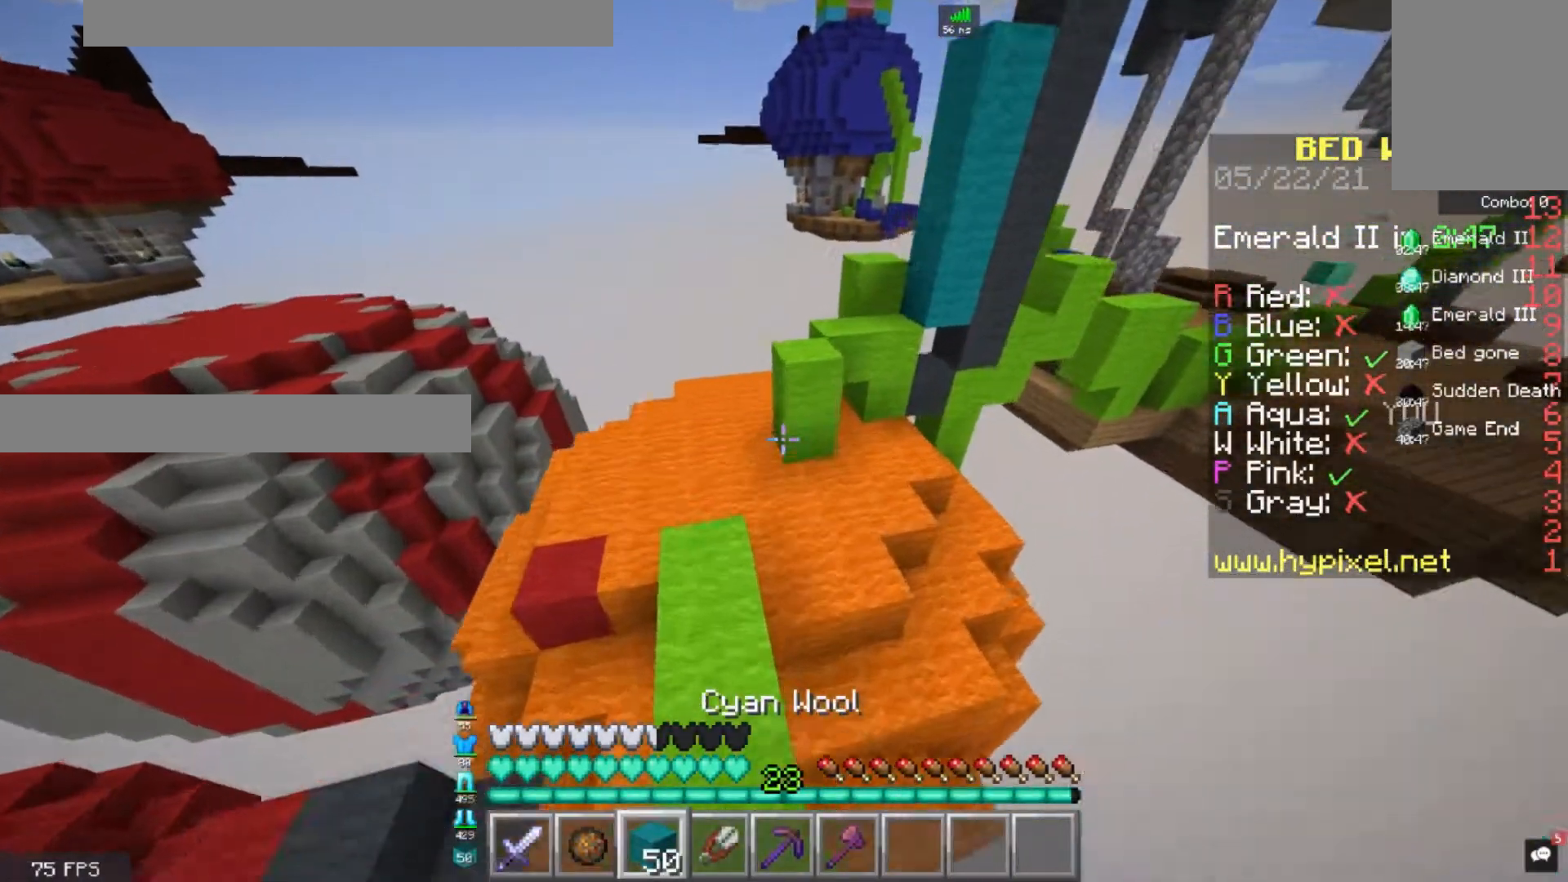
{"keys": ["w"], "mouse": [], "events": [[40, "a", "down"], [360, "a", "up"]]}
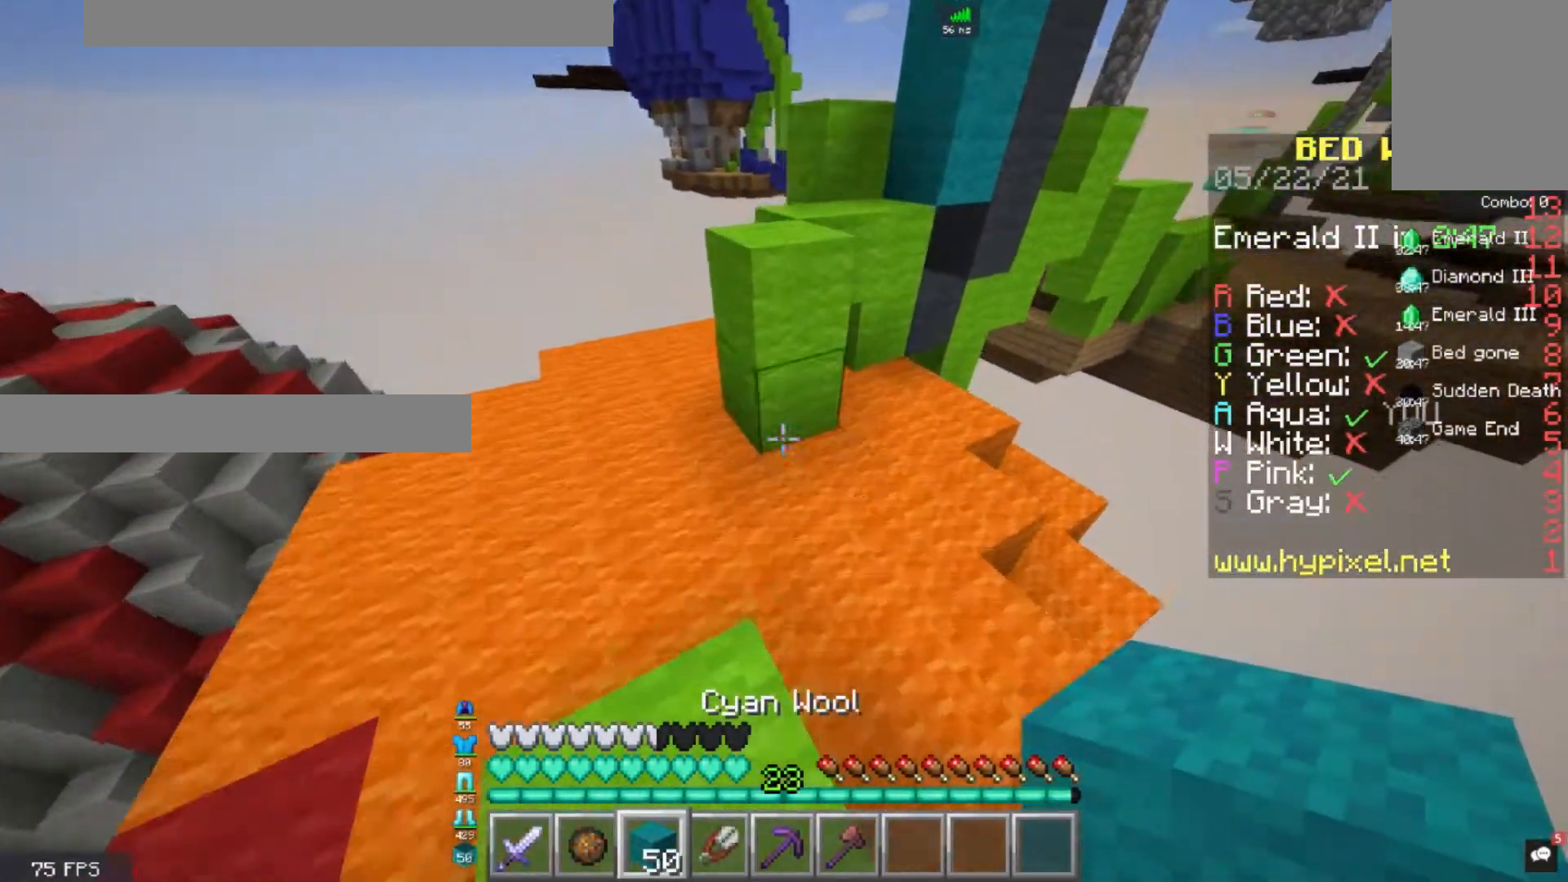
{"keys": ["w"], "mouse": [], "events": [[80, "mouse_right", "down"], [80, "space", "down"], [240, "mouse_right", "up"], [280, "space", "up"], [400, "a", "down"], [480, "a", "up"]]}
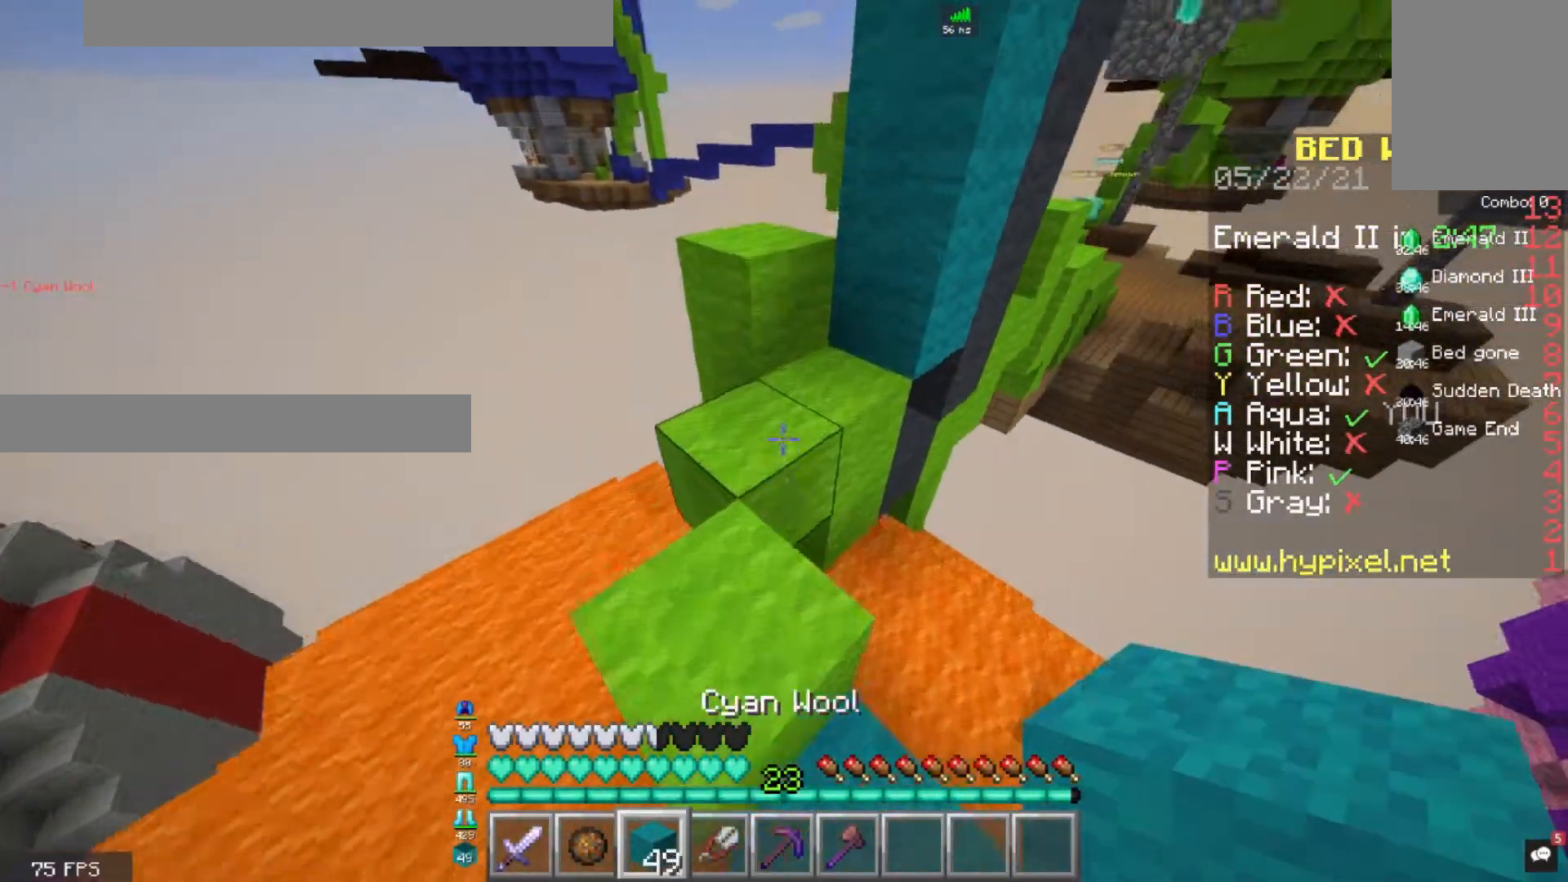
{"keys": ["d", "w"], "mouse": [], "events": [[240, "space", "down"], [440, "d", "down"], [440, "space", "up"]]}
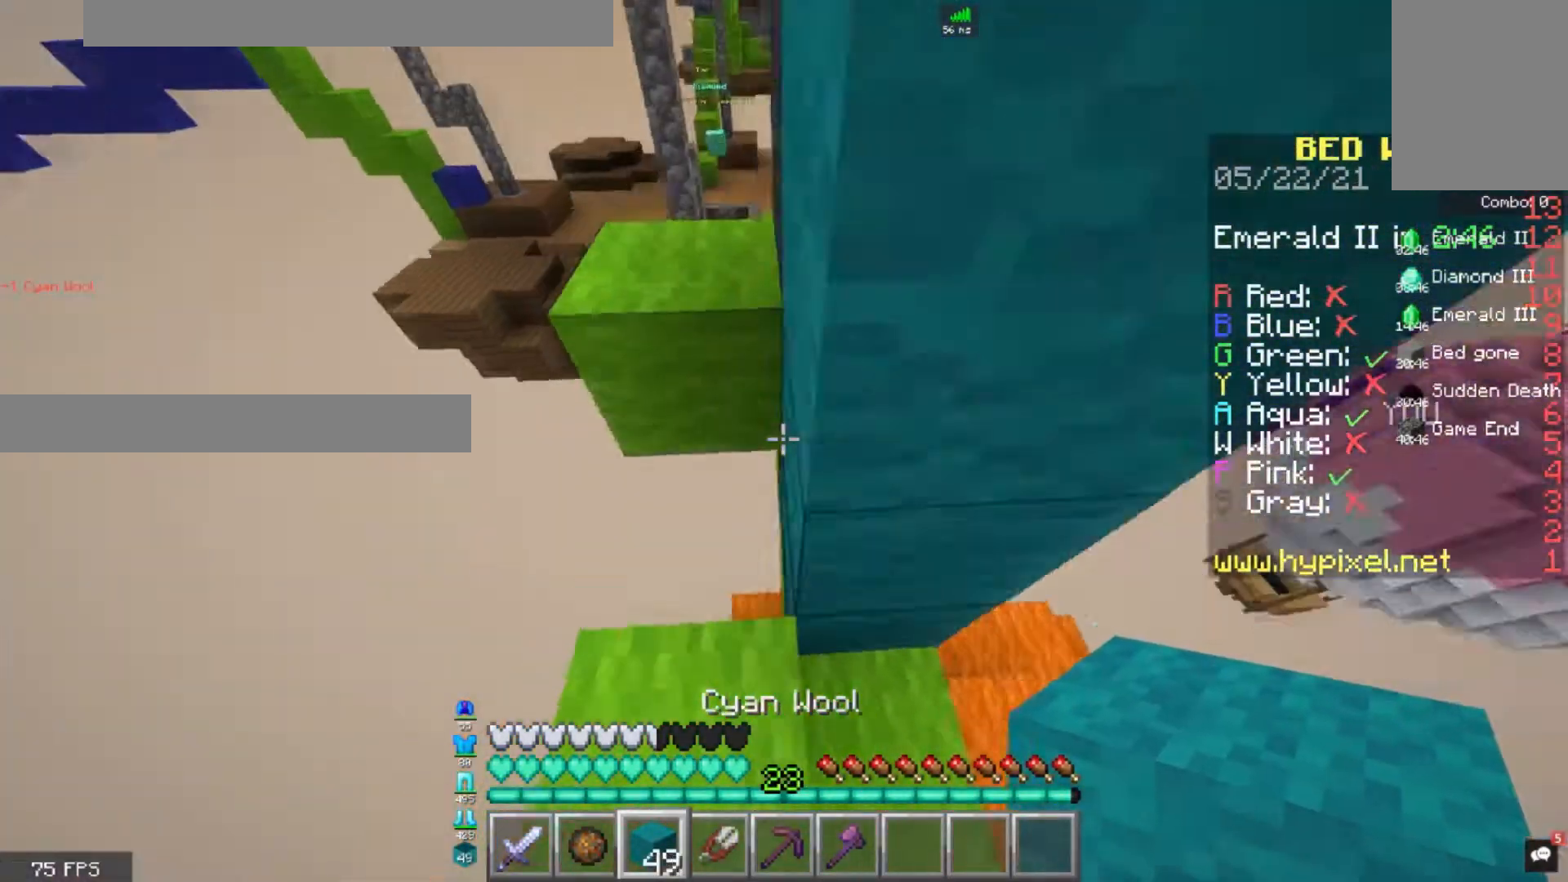
{"keys": [], "mouse": ["right"], "events": [[120, "w", "up"], [240, "d", "up"], [280, "s", "down"], [480, "mouse_right", "down"], [480, "s", "up"]]}
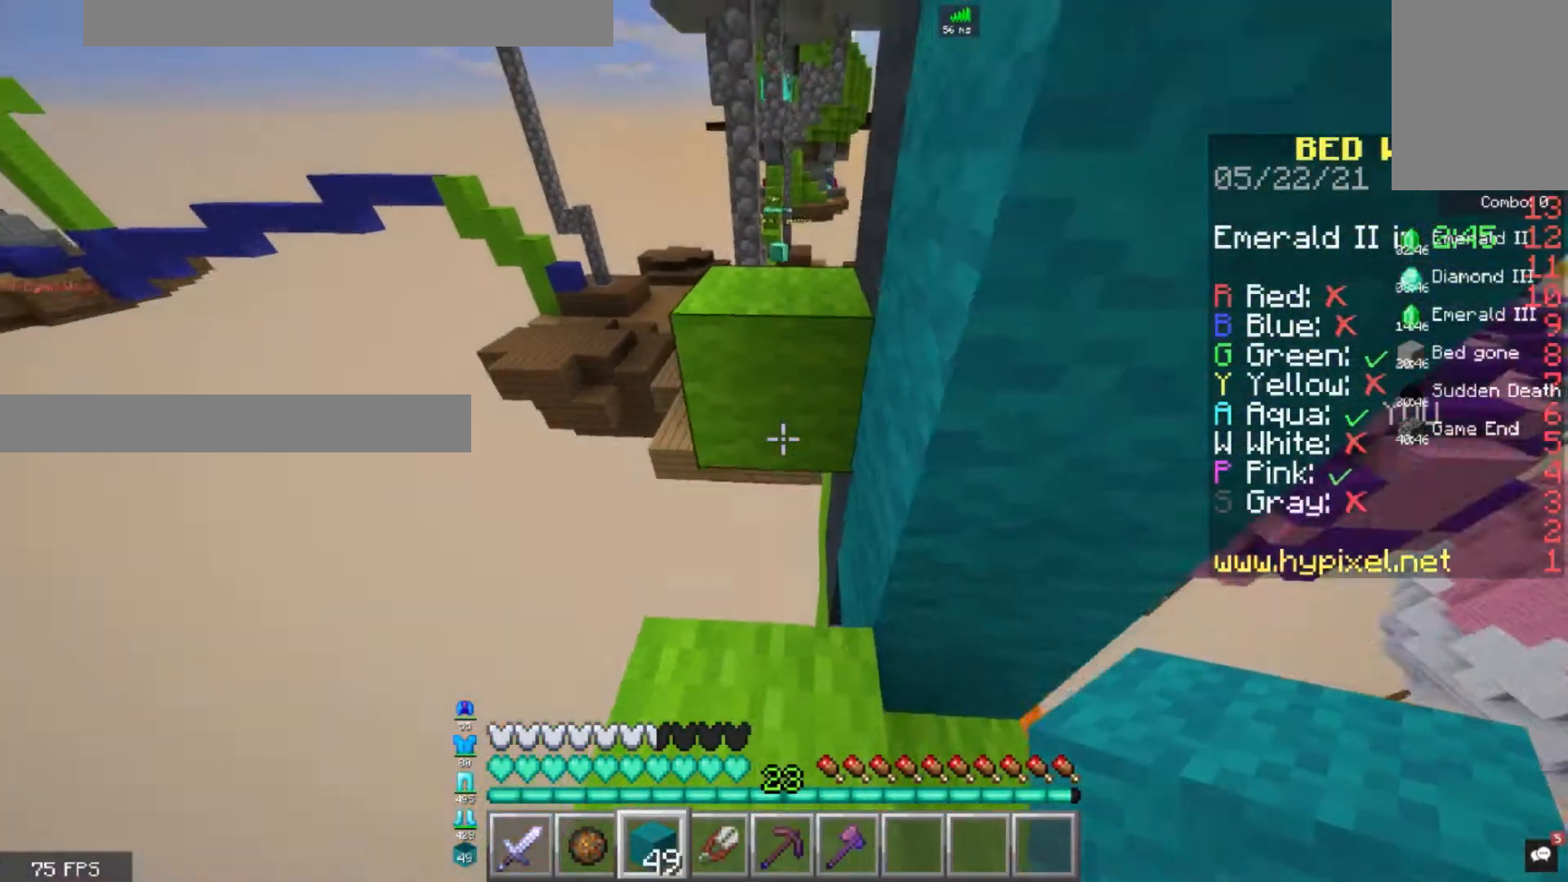
{"keys": ["w"], "mouse": [], "events": [[120, "w", "down"], [160, "mouse_right", "up"], [160, "space", "down"], [360, "space", "up"]]}
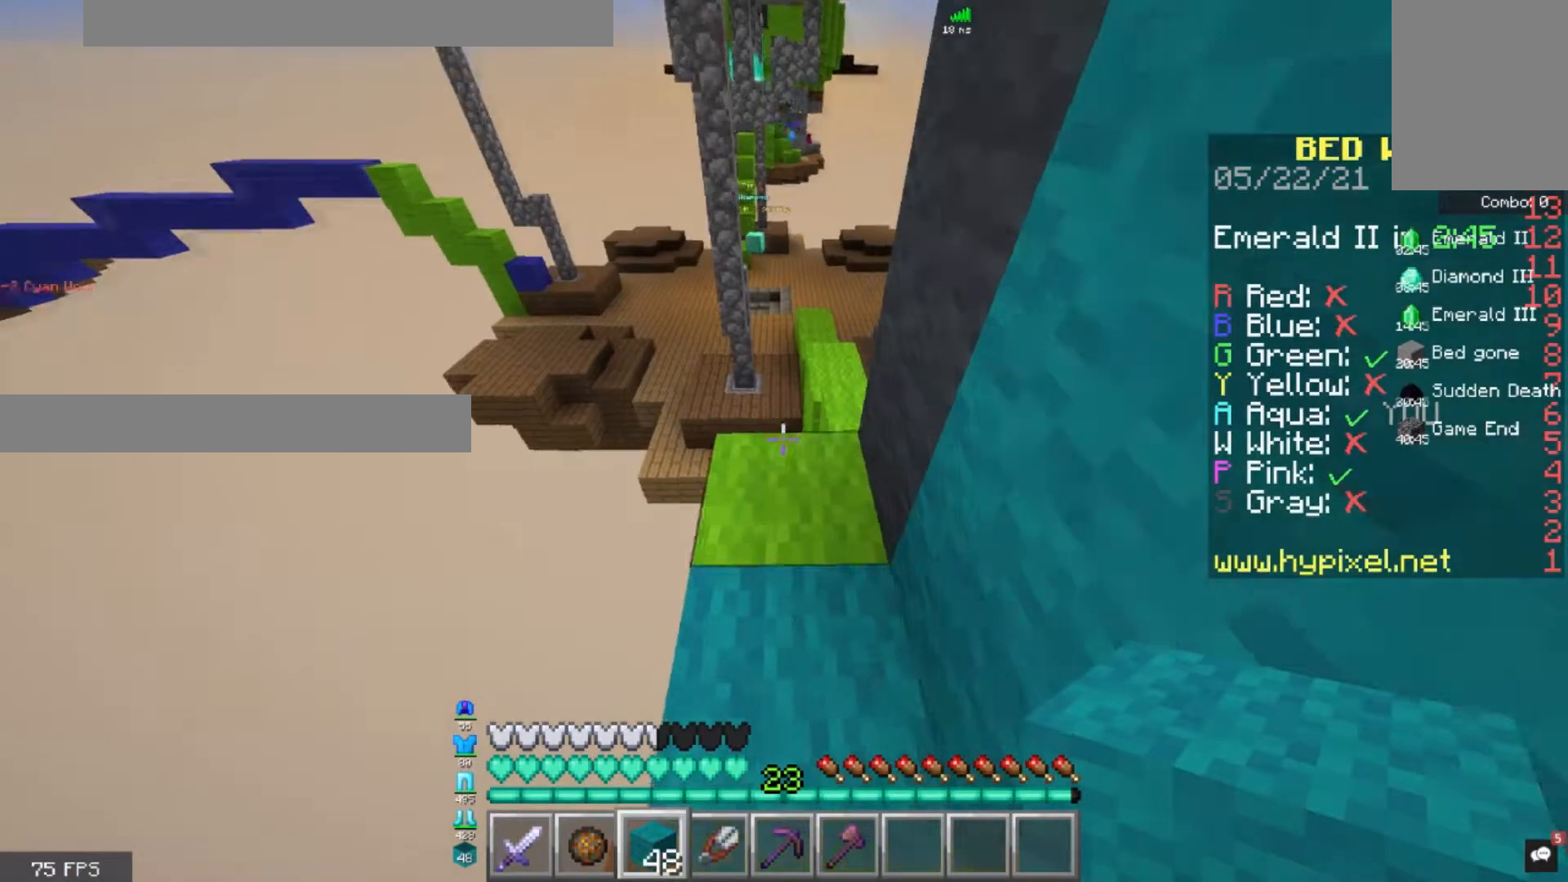
{"keys": ["d", "space", "w"], "mouse": [], "events": [[320, "space", "down"], [480, "d", "down"]]}
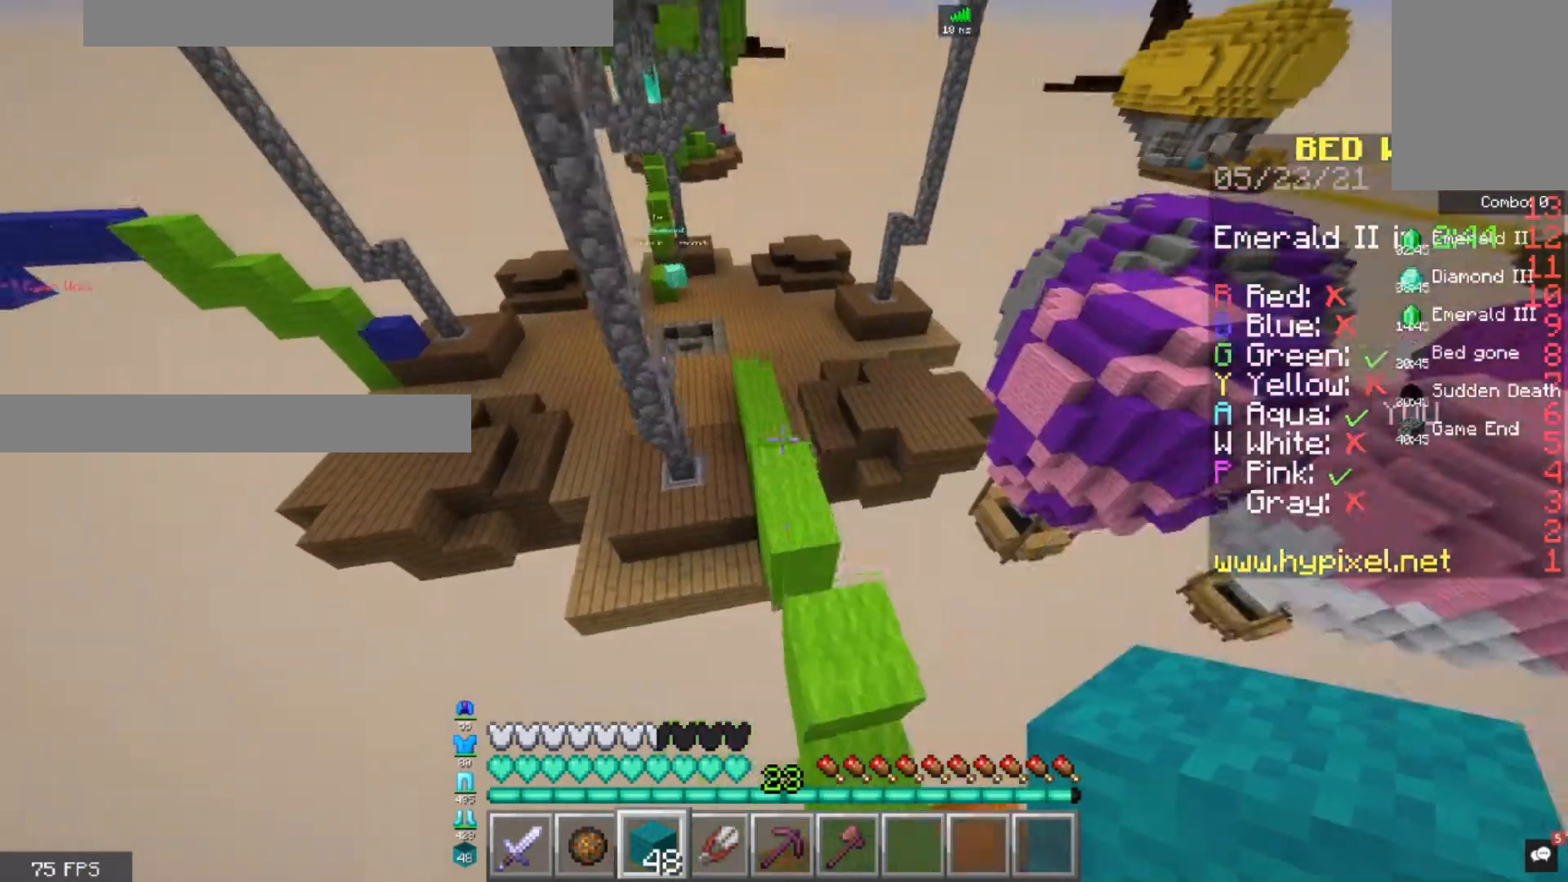
{"keys": ["w"], "mouse": [], "events": [[120, "space", "up"], [200, "d", "up"]]}
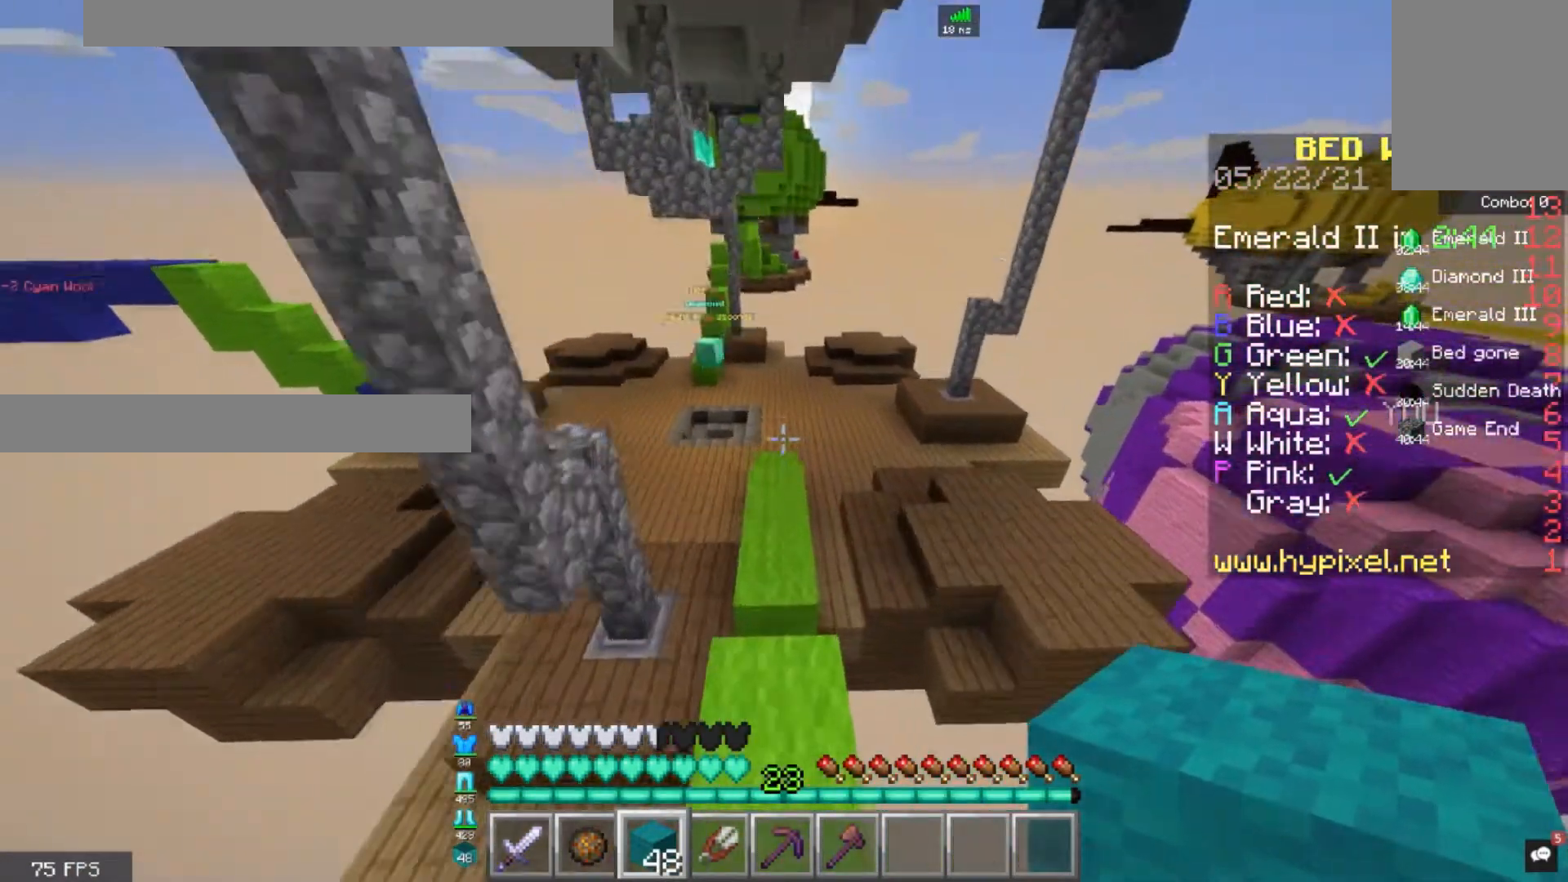
{"keys": ["space", "w"], "mouse": [], "events": [[360, "space", "down"]]}
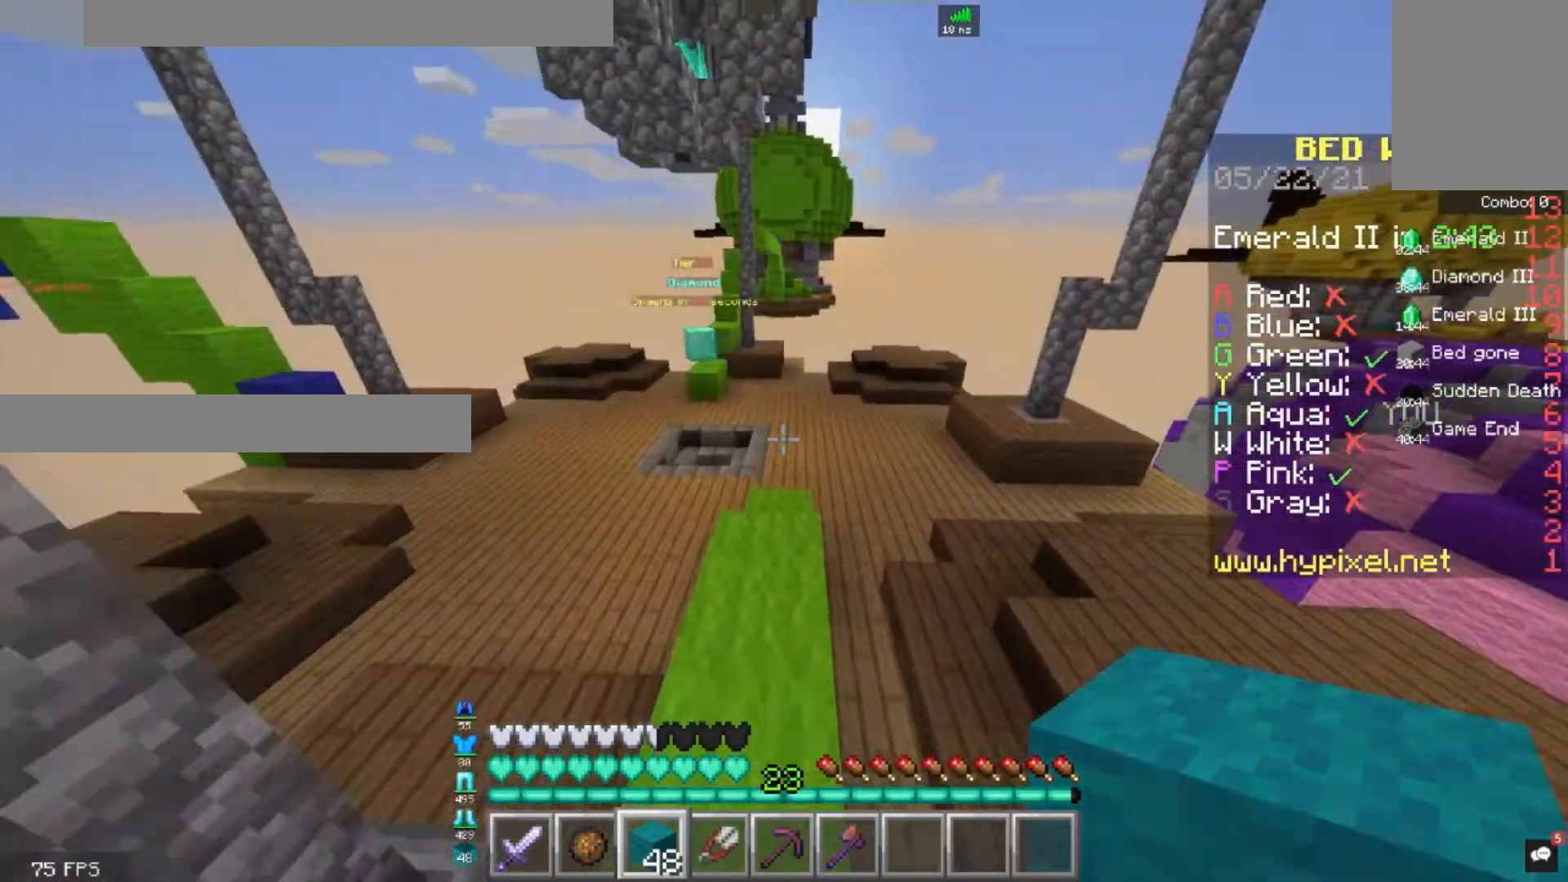
{"keys": ["w"], "mouse": [], "events": [[520, "space", "up"]]}
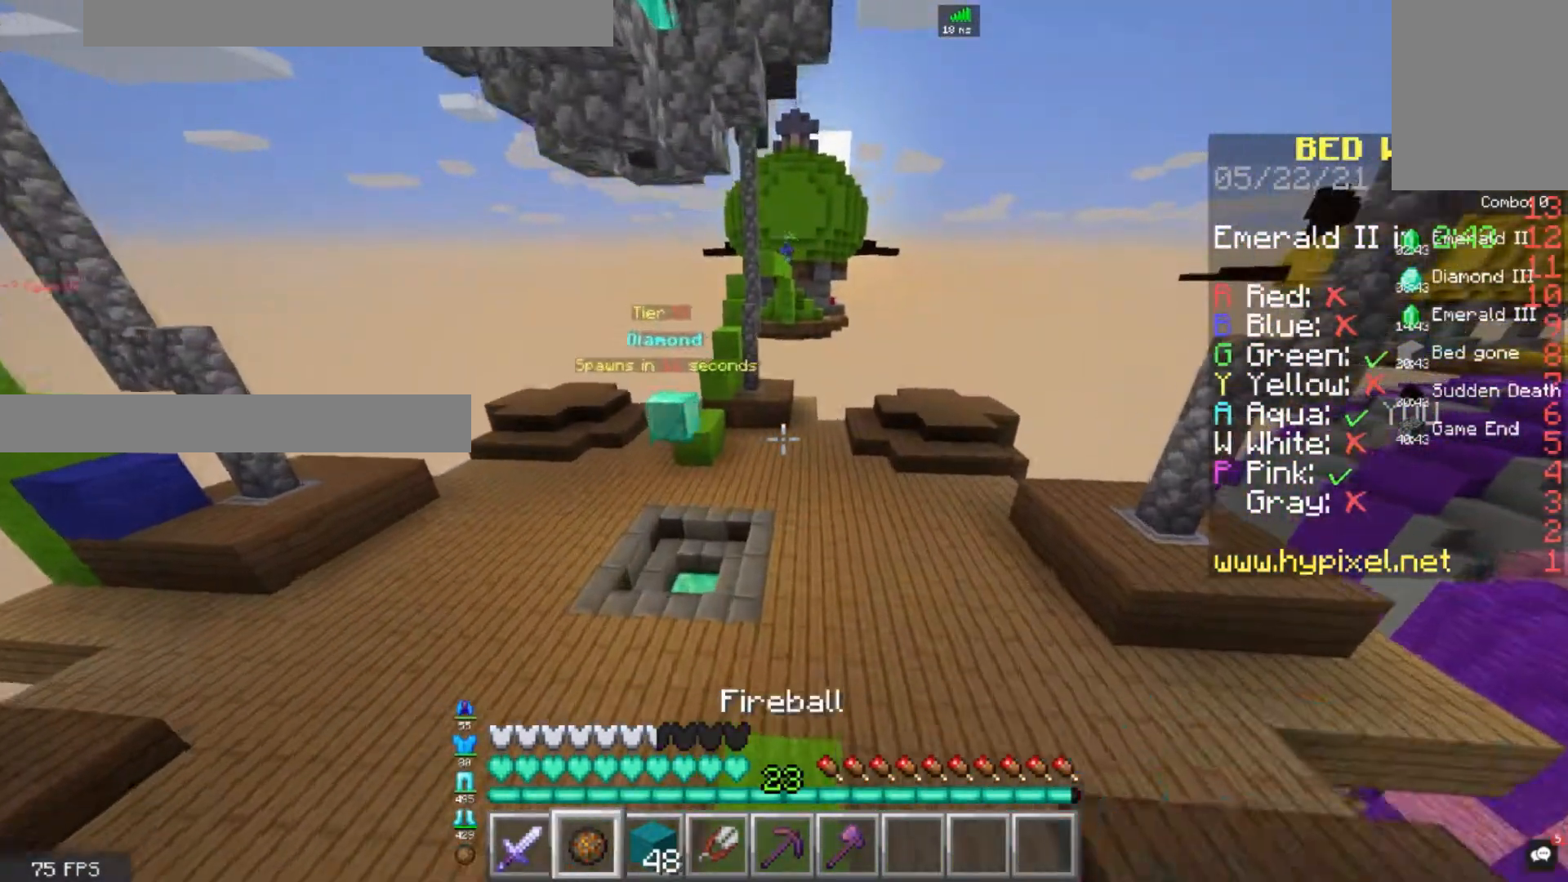
{"keys": ["space", "w"], "mouse": [], "events": [[120, "d", "down"], [160, "space", "down"], [320, "d", "up"]]}
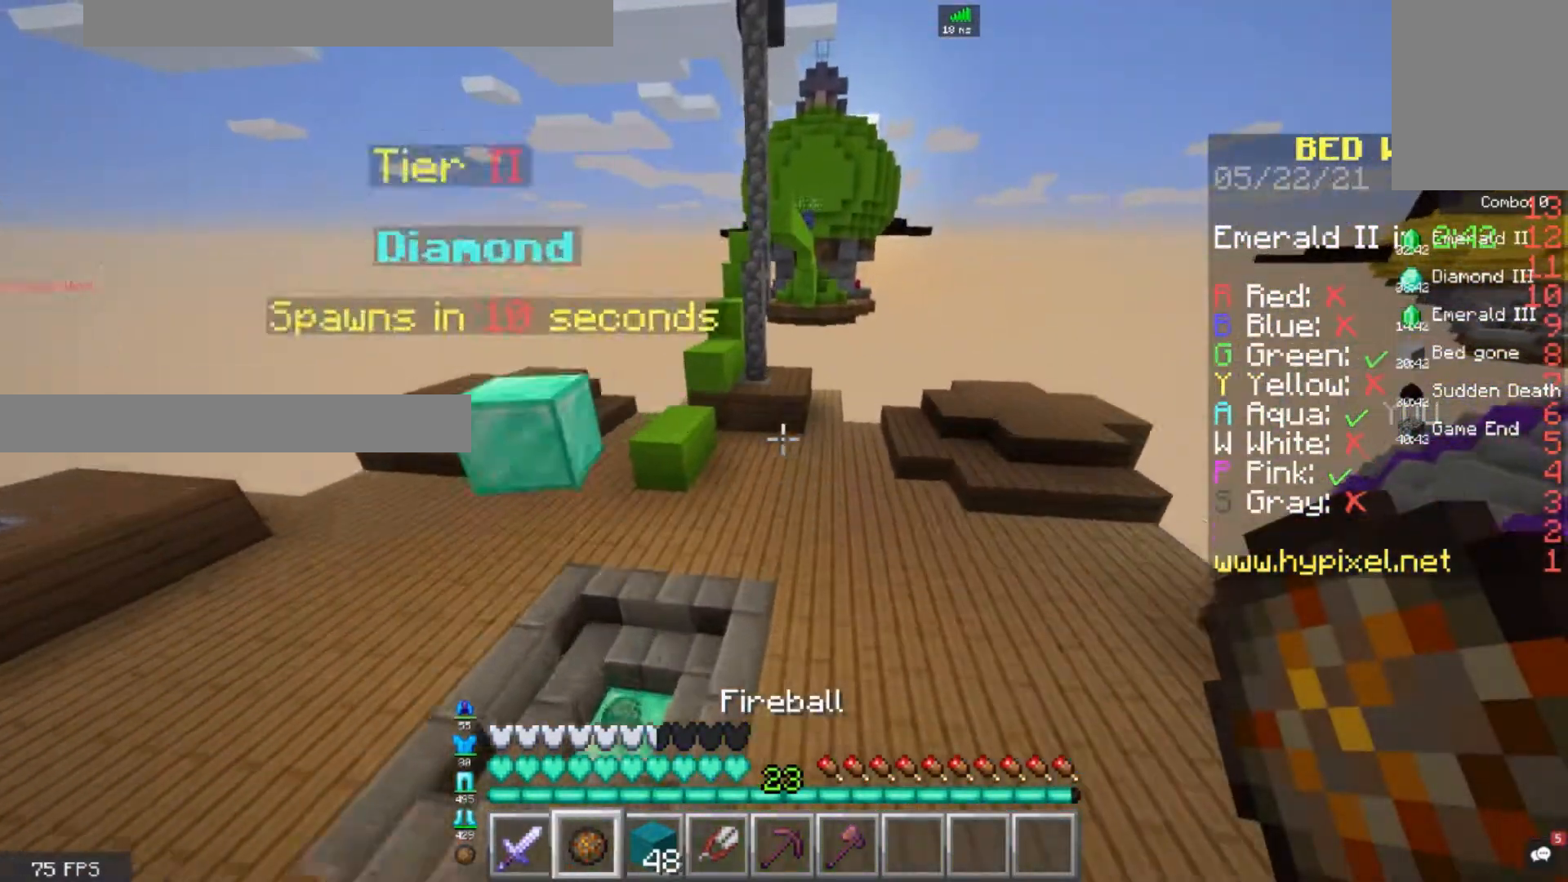
{"keys": ["d", "w"], "mouse": [], "events": [[120, "space", "up"], [280, "d", "down"]]}
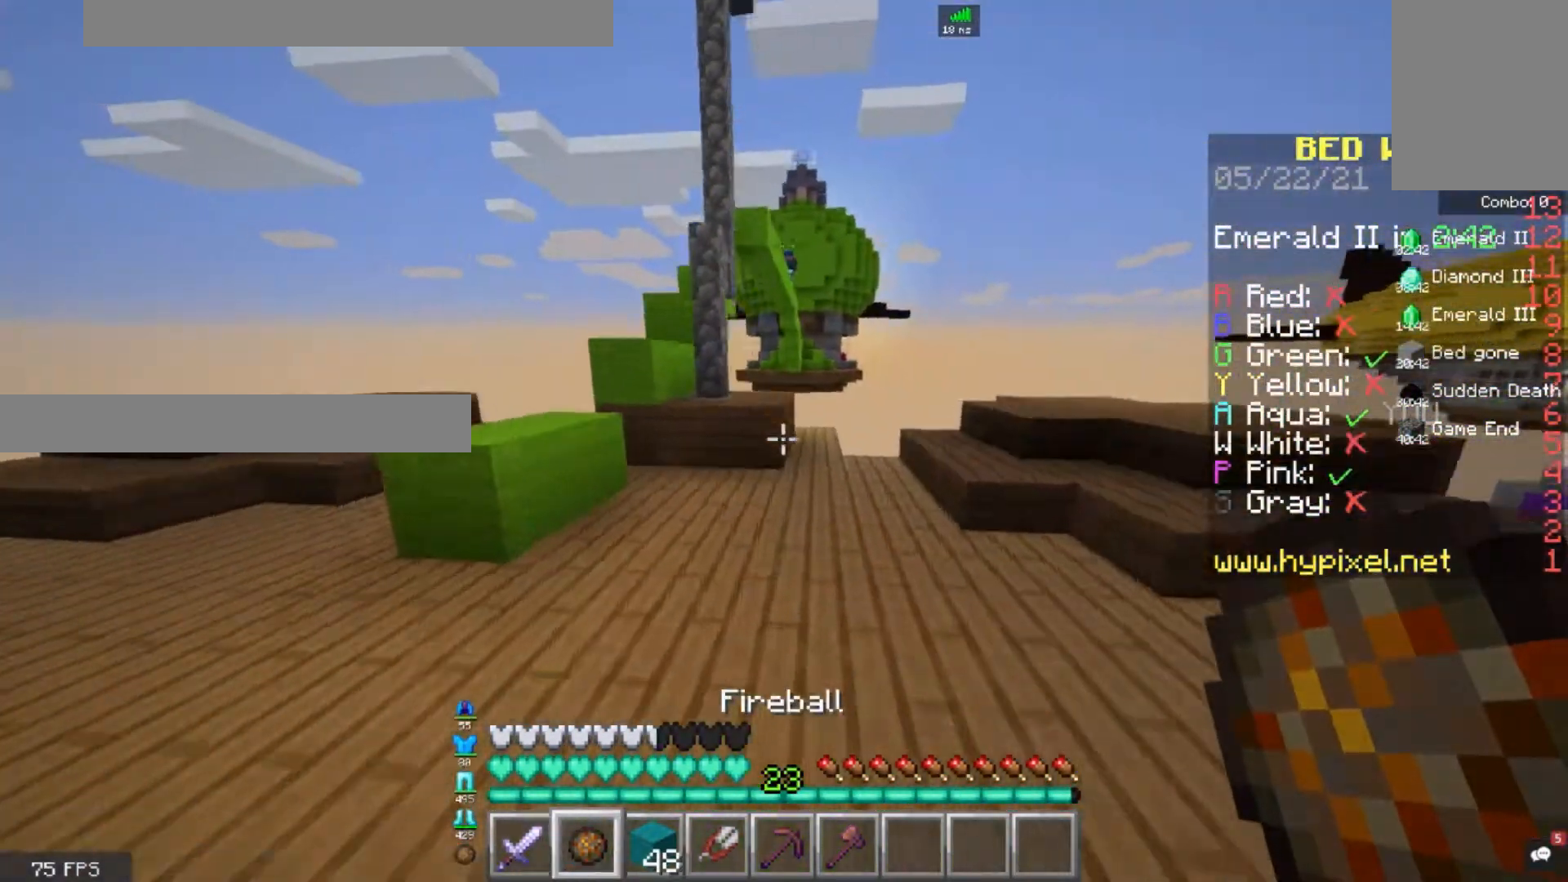
{"keys": ["w"], "mouse": [], "events": [[160, "d", "up"]]}